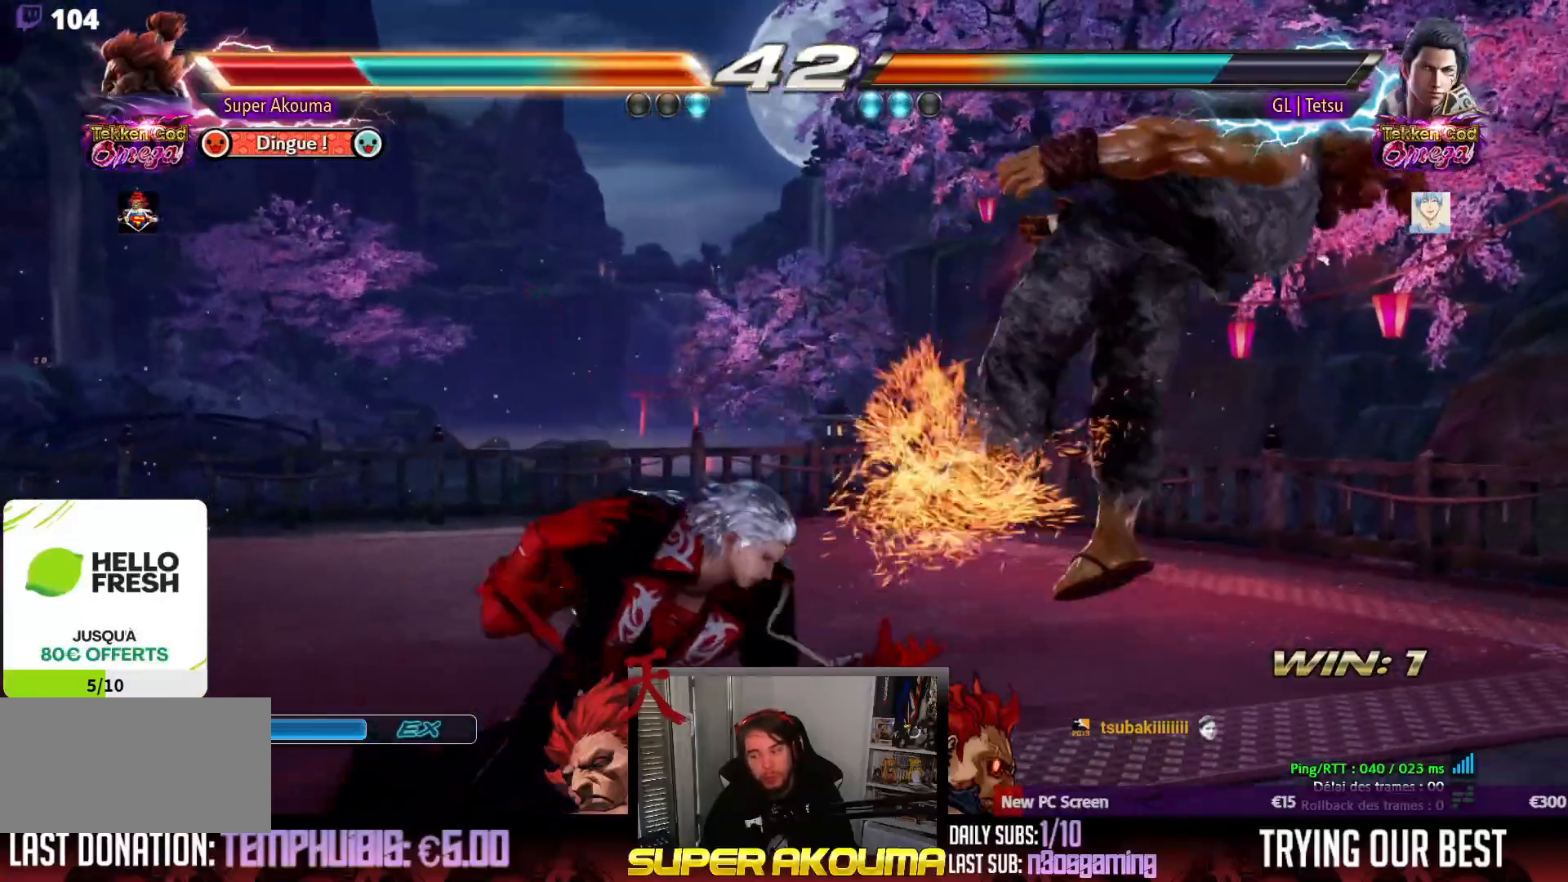
Gameplay with a controller (arcade stick); each line is a JSON object with the inputs held at the frame after it. "events" lists button and stick changes between this image and that frame as [ms after this image, input, new state], when the widget could be followed in between. Not read: L3 R3 other_buttons.
{"buttons": [], "events": []}
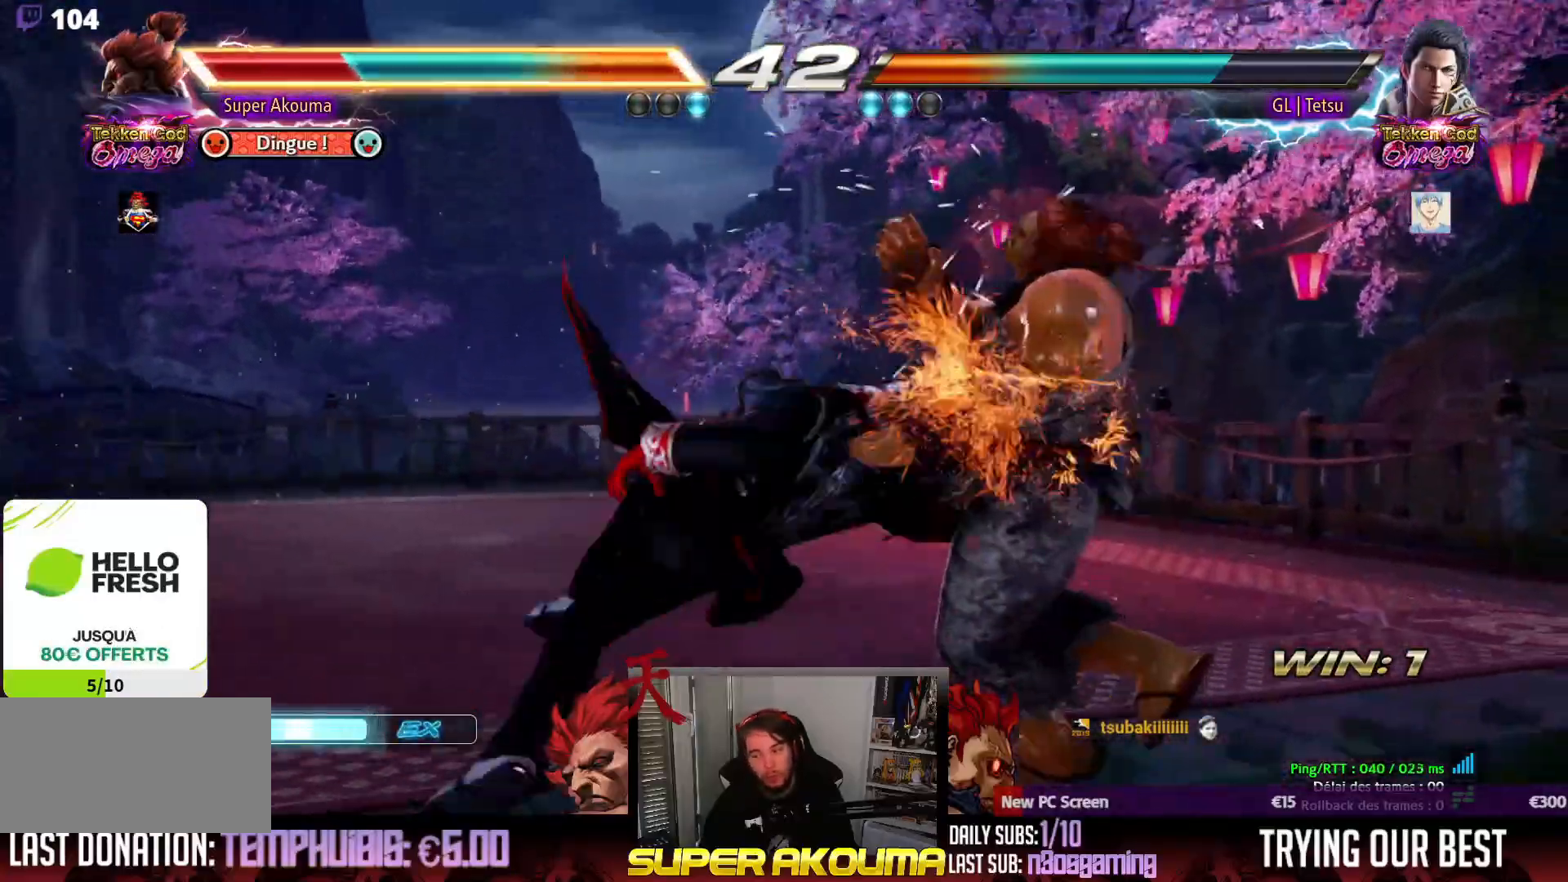
{"buttons": ["SQUARE", "TRIANGLE"], "events": [[250, "SQUARE", "down"], [317, "TRIANGLE", "down"], [400, "SQUARE", "up"], [450, "TRIANGLE", "up"], [467, "SQUARE", "down"], [500, "TRIANGLE", "down"]]}
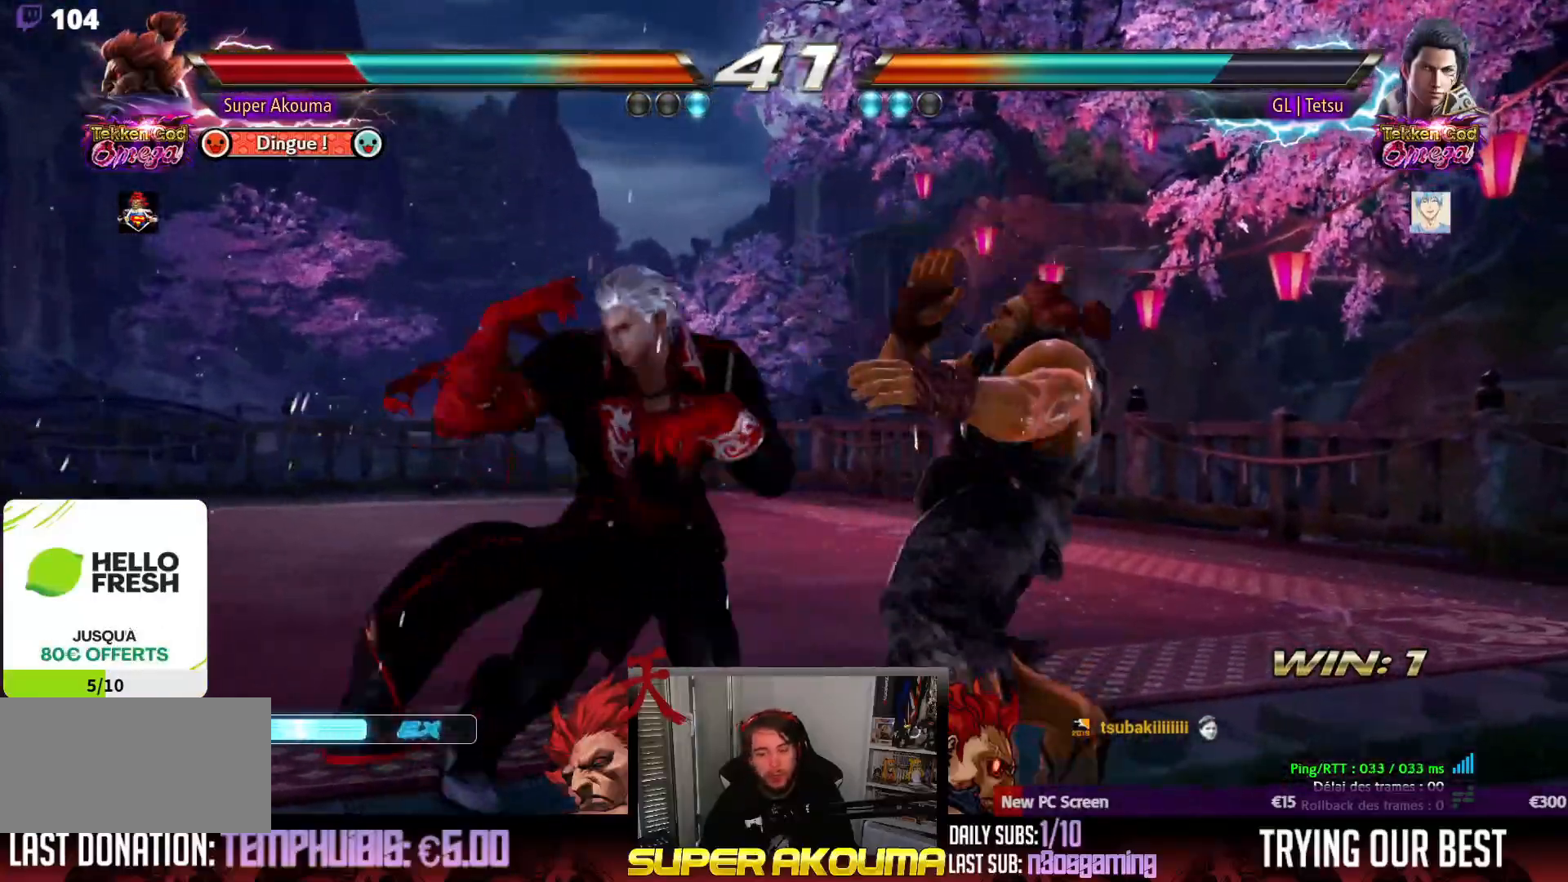
{"buttons": ["DPAD_RIGHT"], "events": [[100, "SQUARE", "up"], [117, "TRIANGLE", "up"], [167, "SQUARE", "down"], [217, "TRIANGLE", "down"], [383, "SQUARE", "up"], [417, "TRIANGLE", "up"], [483, "DPAD_RIGHT", "down"]]}
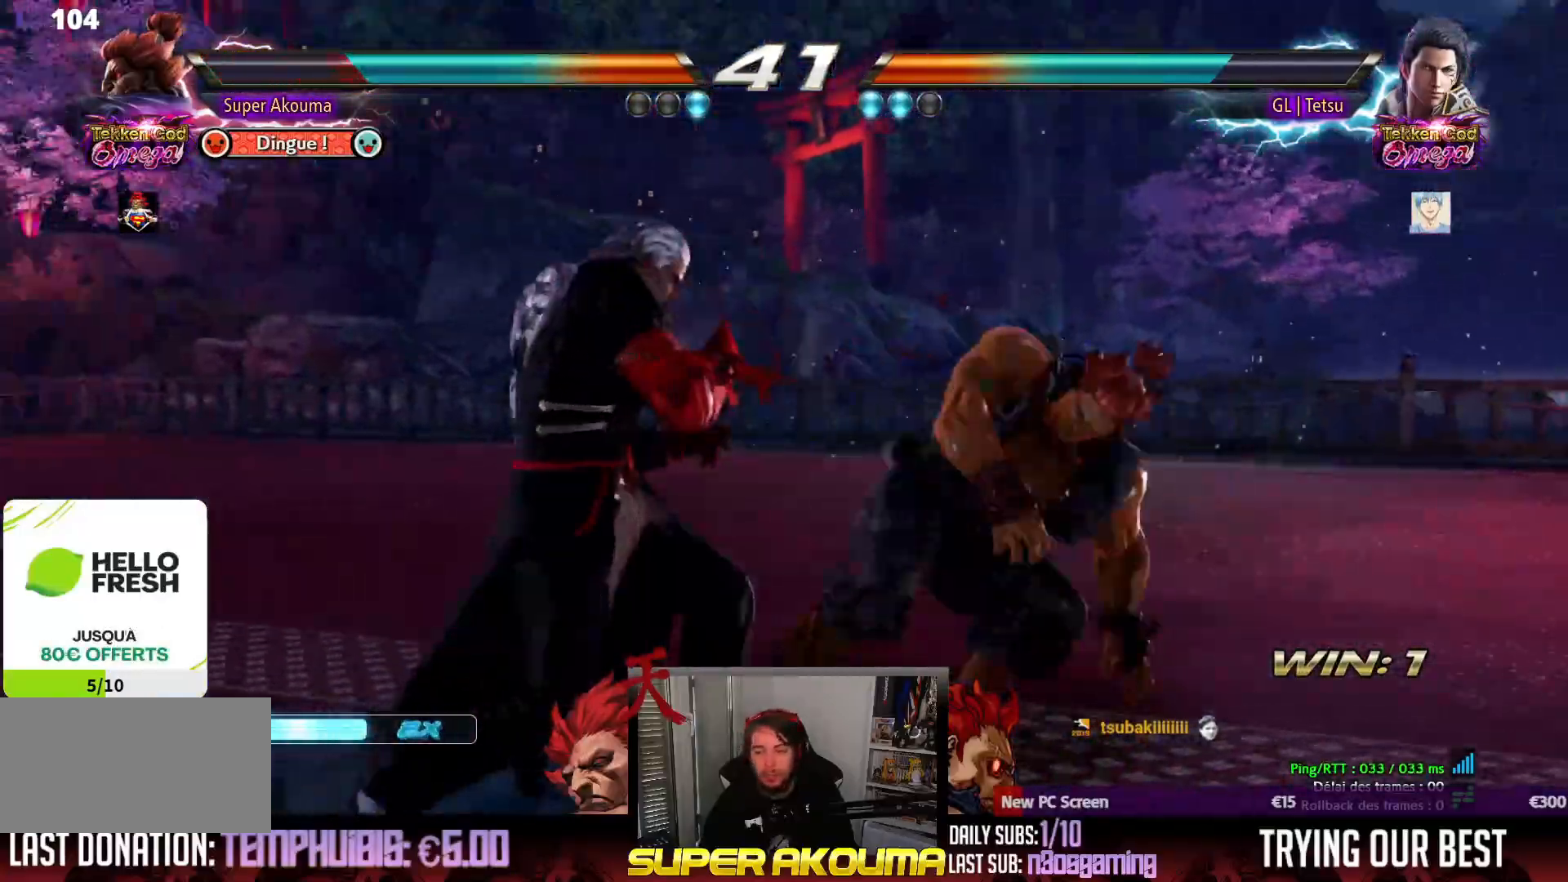
{"buttons": ["DPAD_RIGHT"], "events": [[100, "DPAD_RIGHT", "up"], [167, "DPAD_RIGHT", "down"]]}
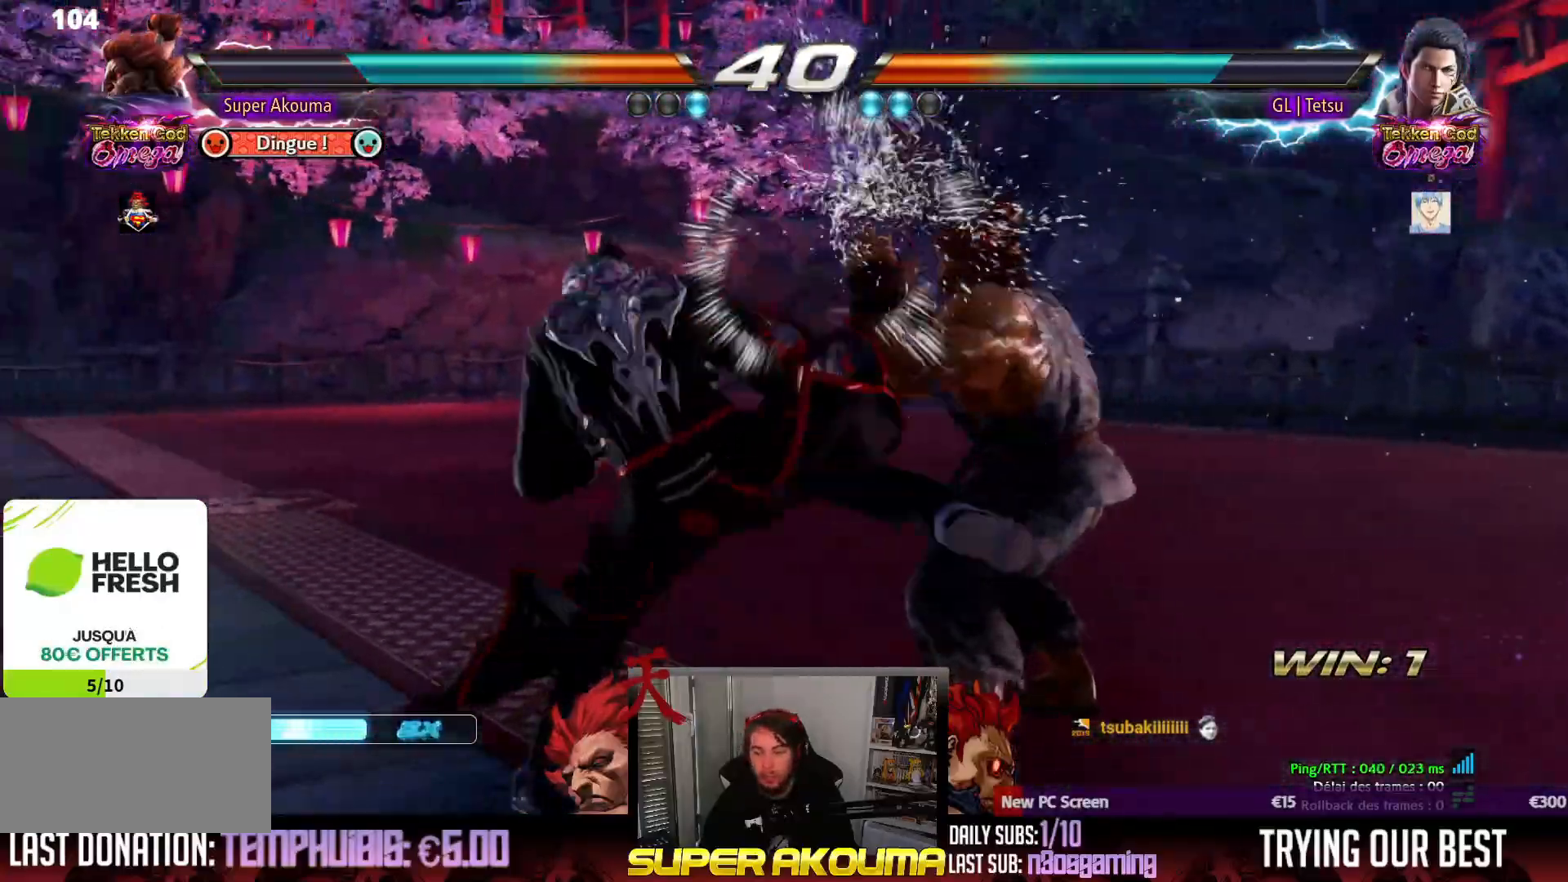
{"buttons": [], "events": [[17, "DPAD_RIGHT", "up"], [83, "DPAD_RIGHT", "down"], [483, "DPAD_RIGHT", "up"]]}
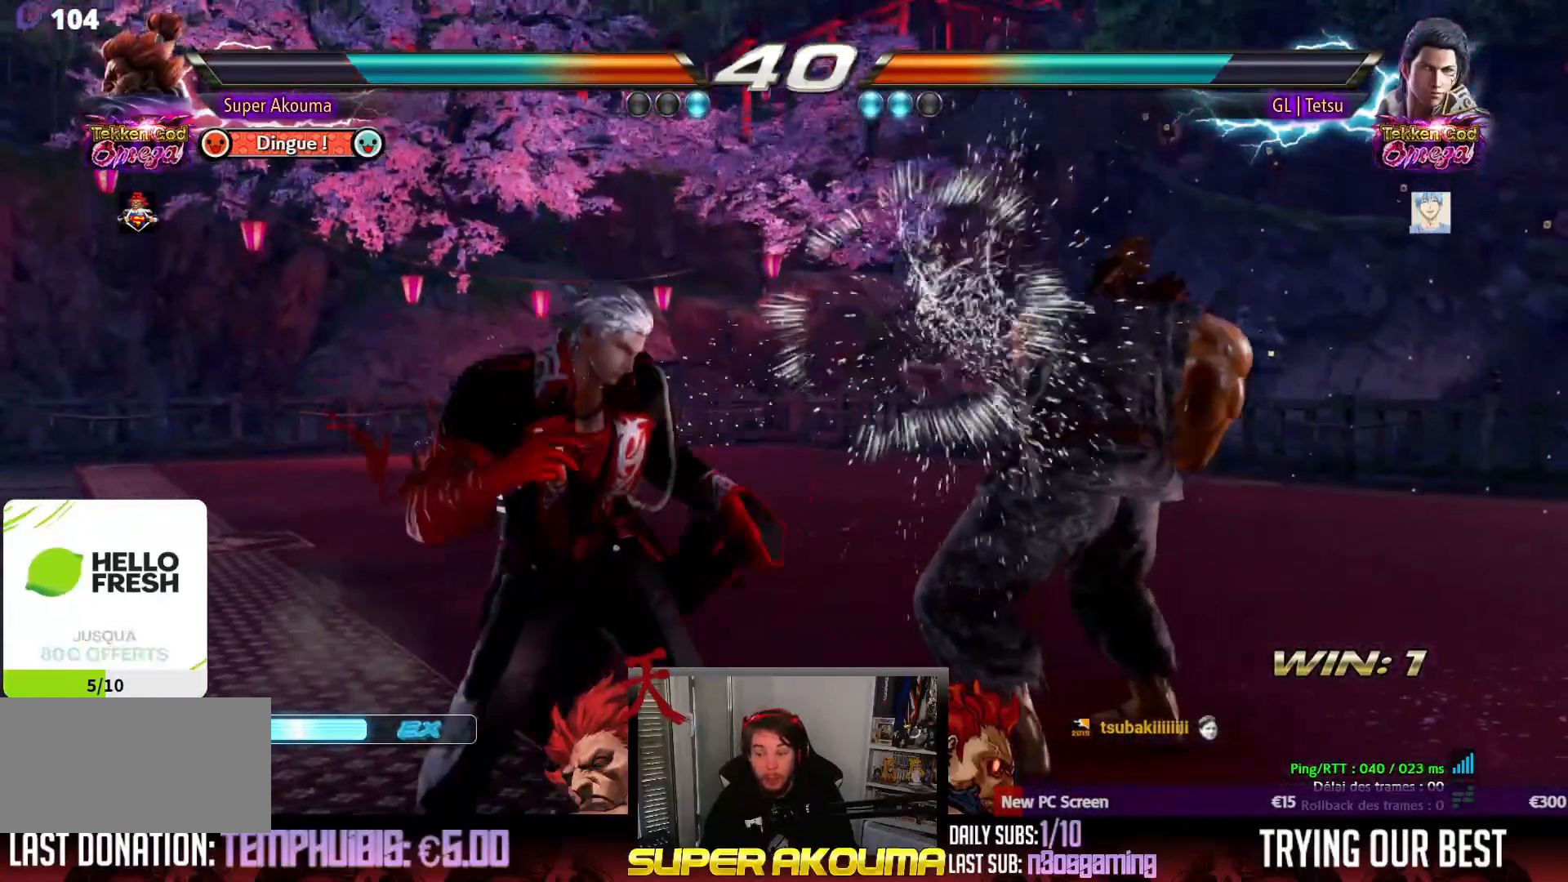
{"buttons": ["DPAD_RIGHT"], "events": [[50, "DPAD_UP", "down"], [100, "DPAD_UP", "up"], [267, "DPAD_UP", "down"], [317, "DPAD_UP", "up"], [417, "DPAD_RIGHT", "down"]]}
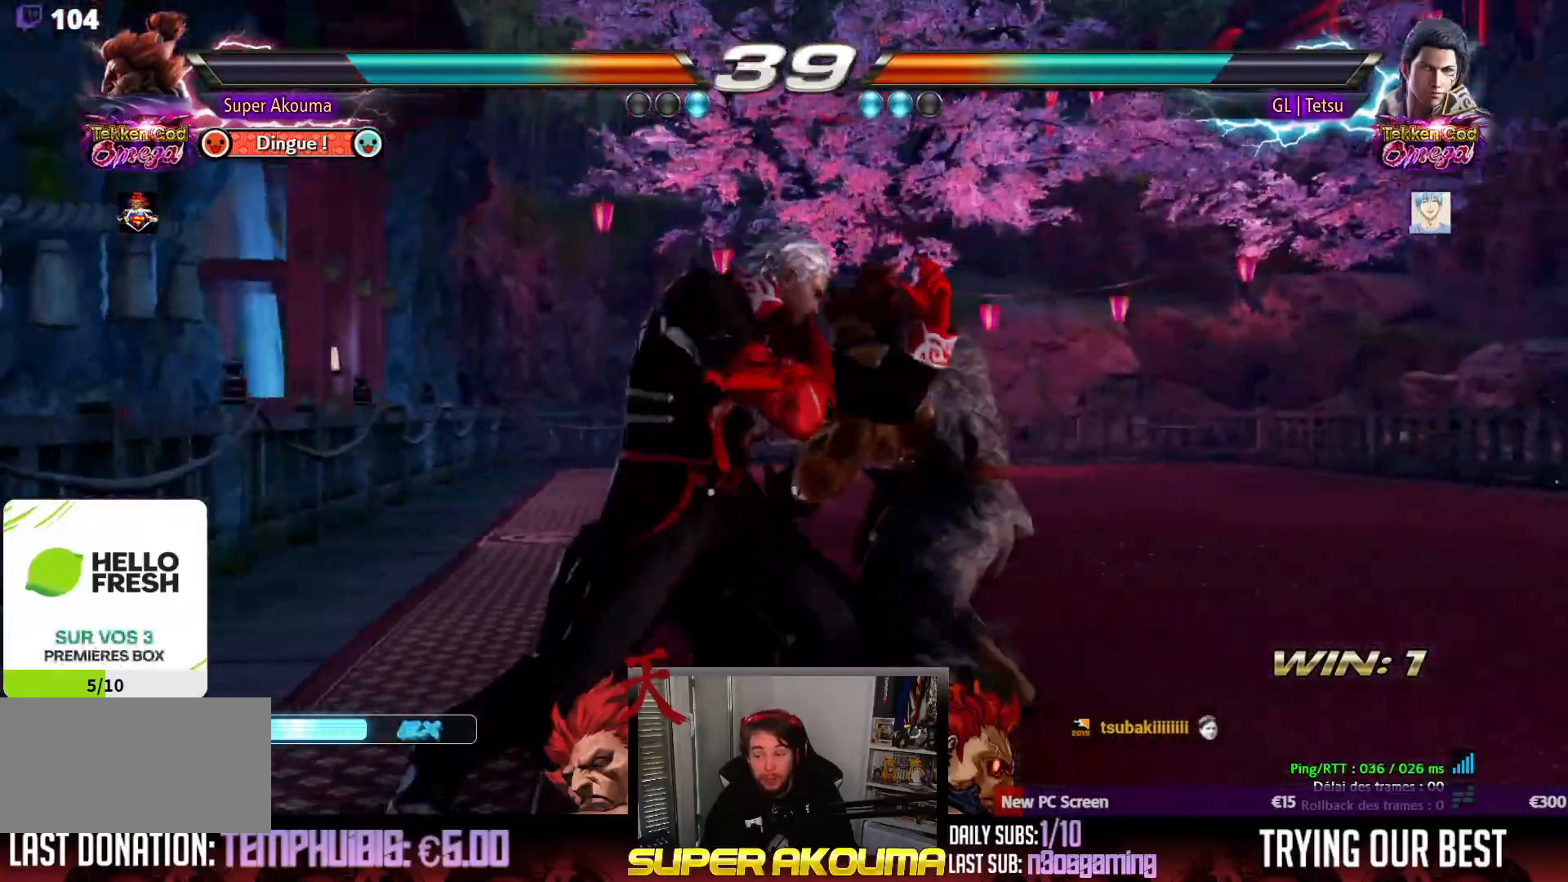
{"buttons": ["DPAD_DOWN", "DPAD_LEFT"], "events": [[217, "DPAD_RIGHT", "up"], [233, "DPAD_DOWN", "down"], [283, "CROSS", "down"], [367, "DPAD_DOWN", "up"], [400, "CROSS", "up"], [417, "DPAD_DOWN", "down"], [450, "DPAD_LEFT", "down"]]}
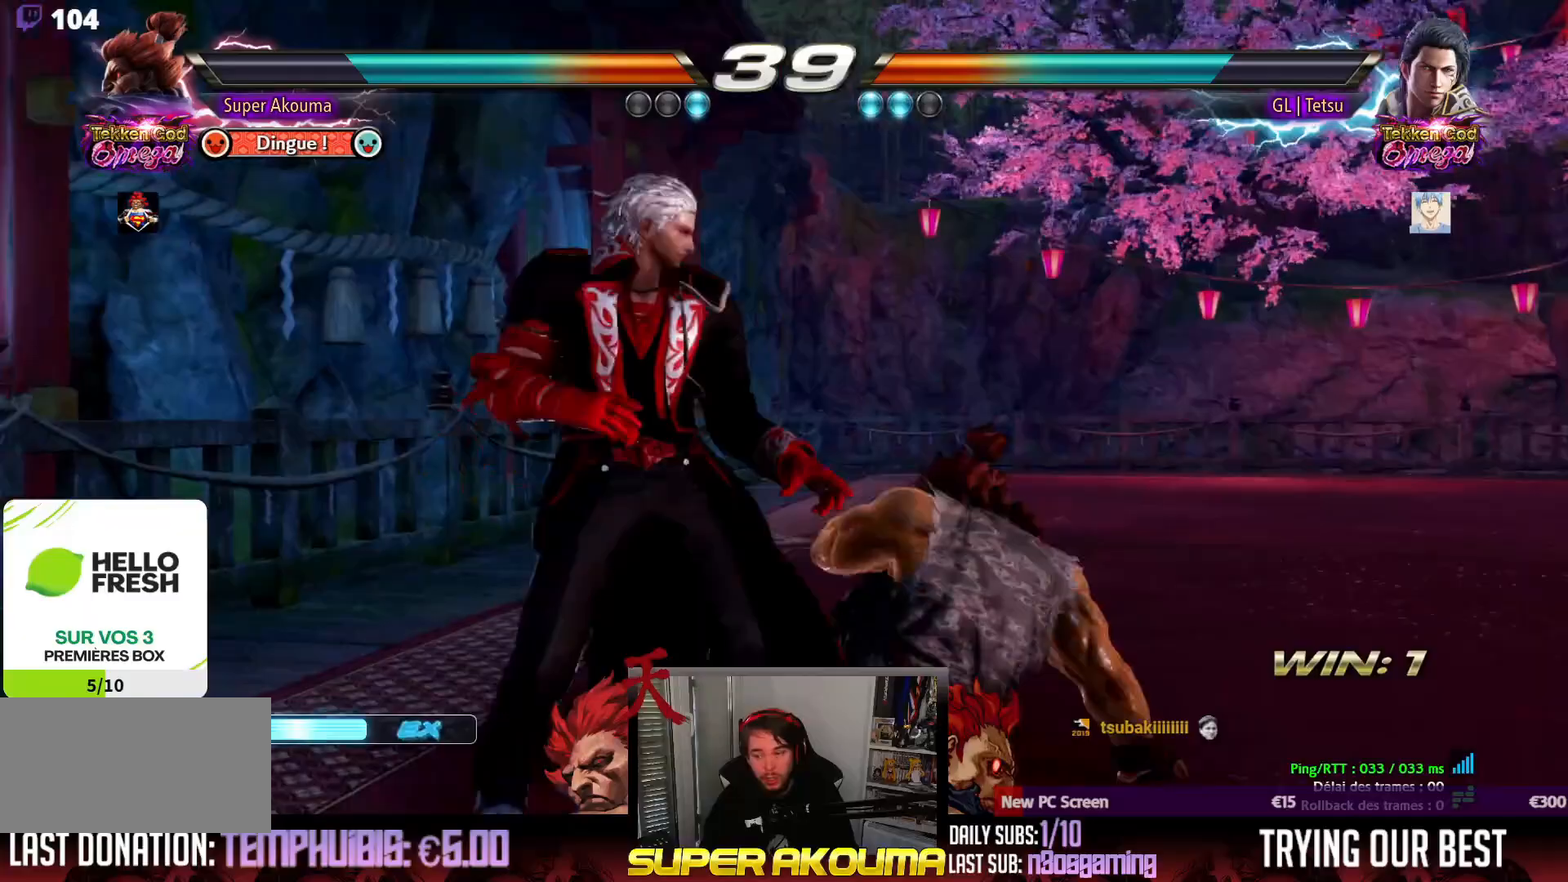
{"buttons": ["DPAD_LEFT"], "events": [[17, "DPAD_DOWN", "up"], [50, "SQUARE", "down"], [100, "DPAD_LEFT", "up"], [150, "SQUARE", "up"], [183, "L1", "down"], [283, "L1", "up"], [333, "DPAD_LEFT", "down"], [400, "DPAD_LEFT", "up"], [450, "DPAD_LEFT", "down"]]}
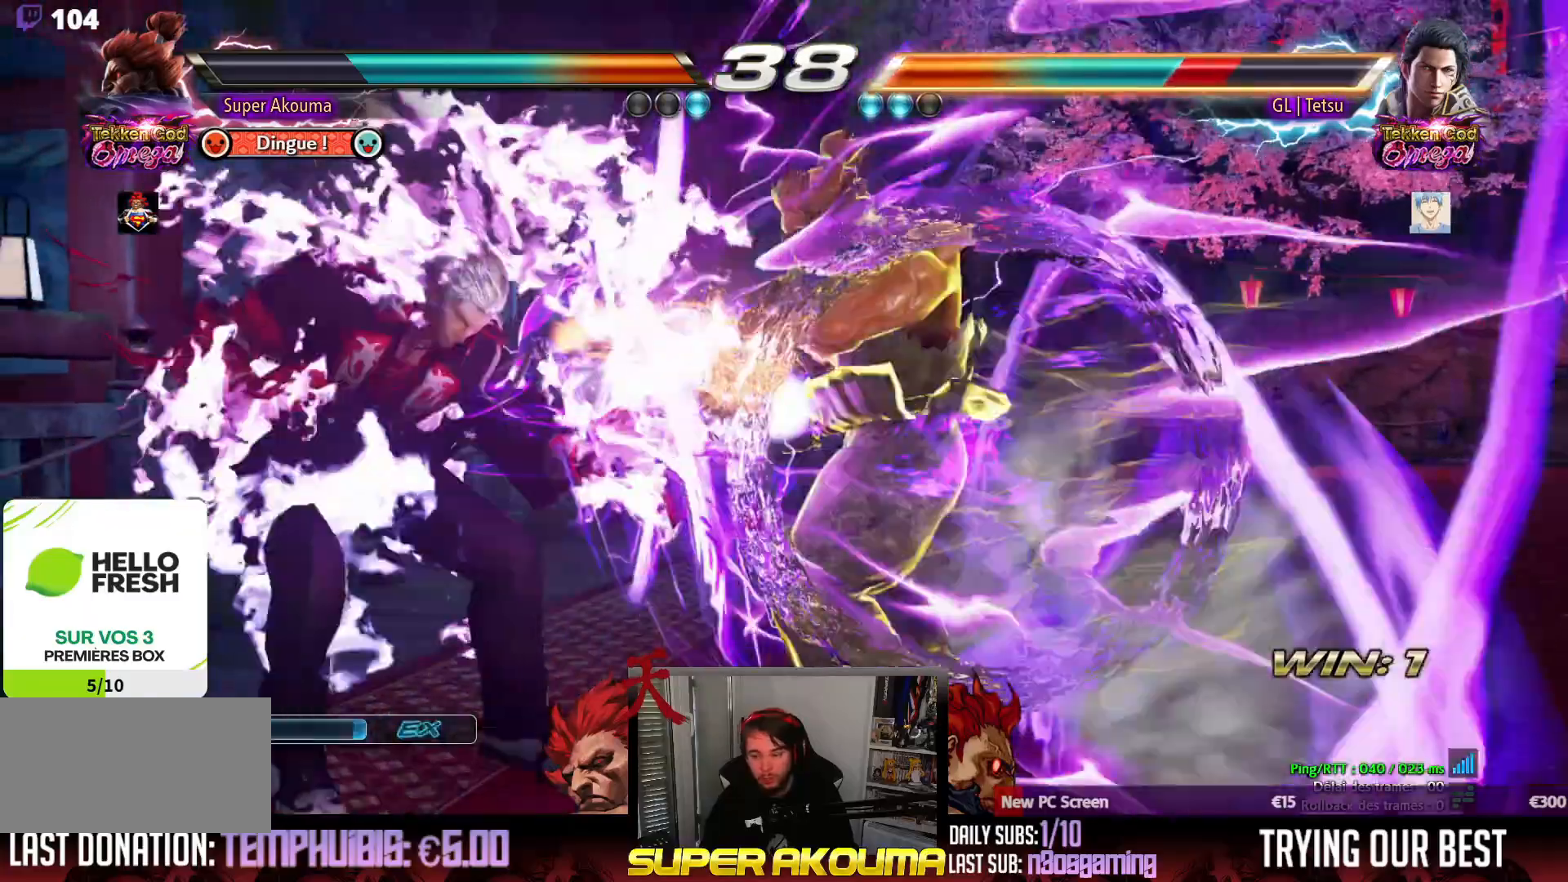
{"buttons": ["TRIANGLE"], "events": [[33, "DPAD_LEFT", "up"], [133, "SQUARE", "down"], [200, "DPAD_LEFT", "down"], [267, "SQUARE", "up"], [283, "DPAD_LEFT", "up"], [317, "DPAD_DOWN", "down"], [350, "DPAD_LEFT", "down"], [383, "TRIANGLE", "down"], [433, "DPAD_DOWN", "up"], [450, "DPAD_LEFT", "up"]]}
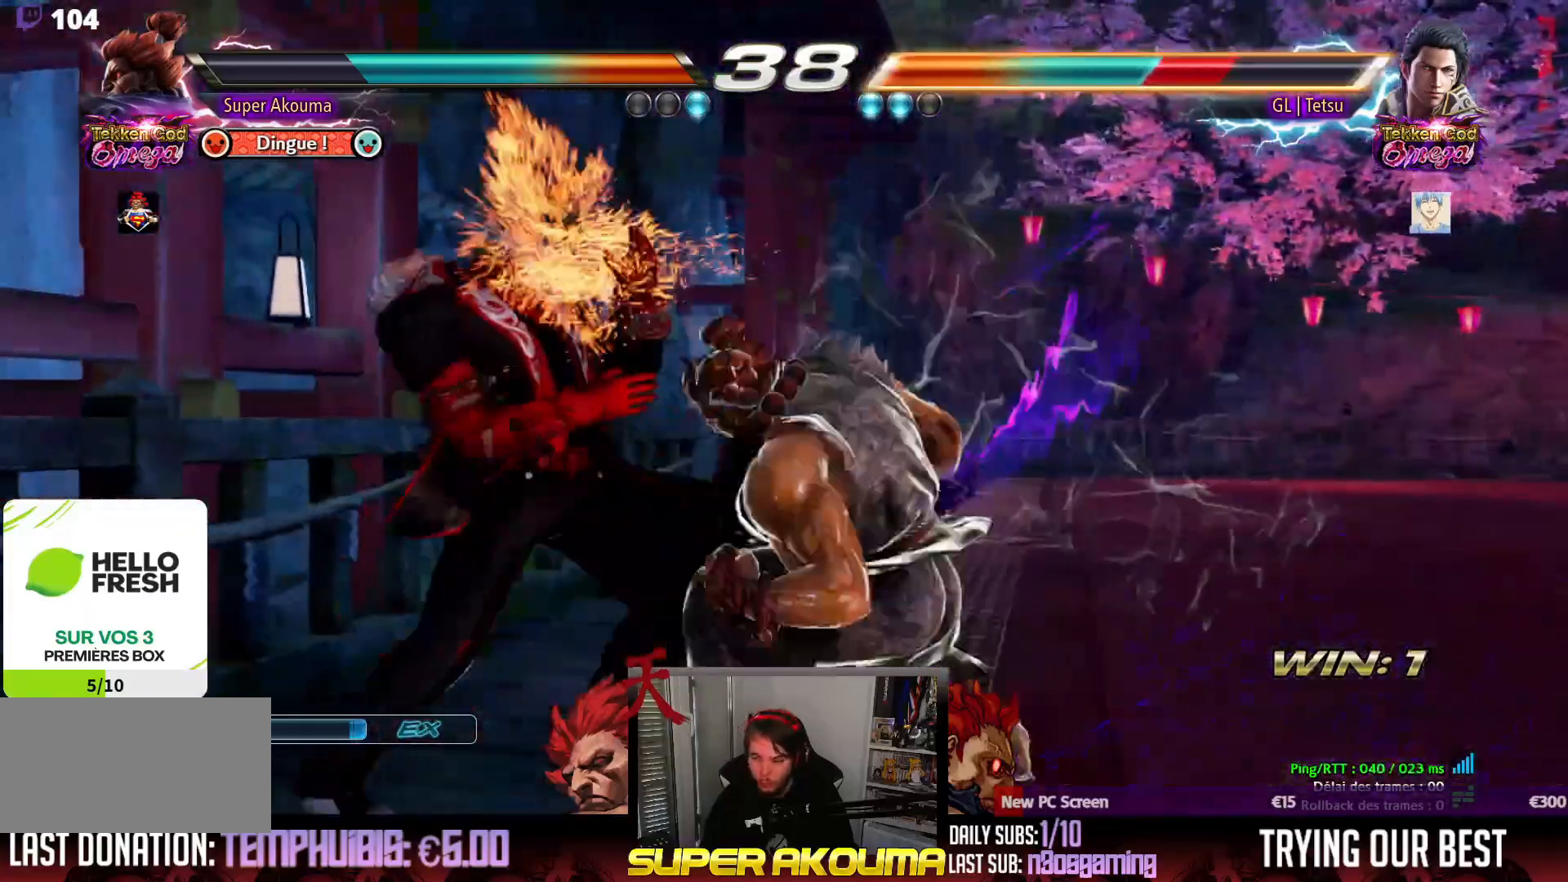
{"buttons": ["TRIANGLE"], "events": []}
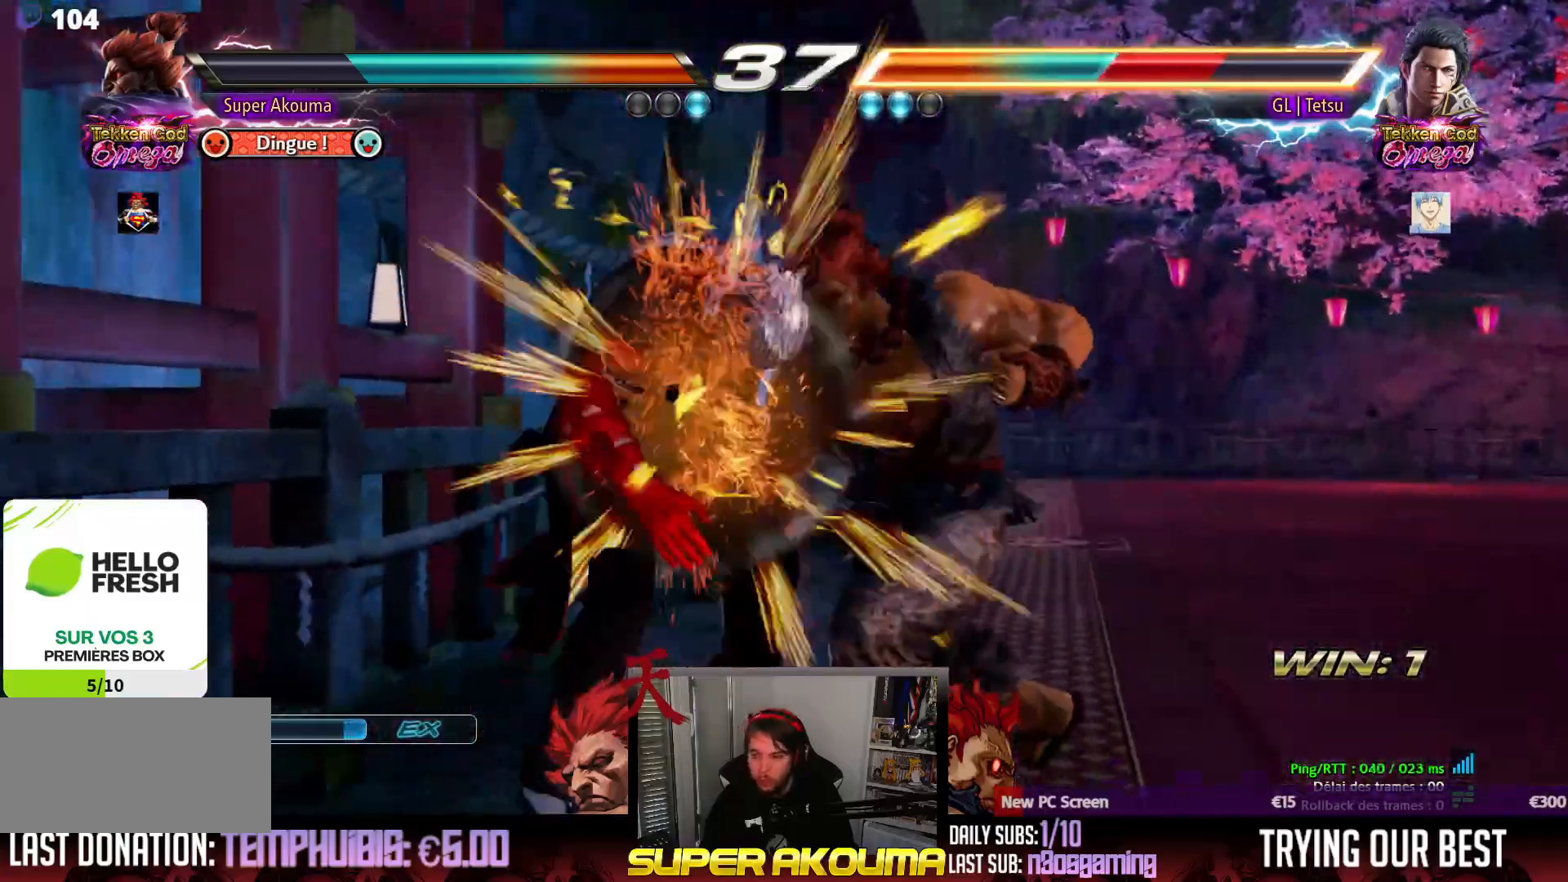
{"buttons": ["DPAD_LEFT"], "events": [[433, "DPAD_LEFT", "down"], [450, "TRIANGLE", "up"]]}
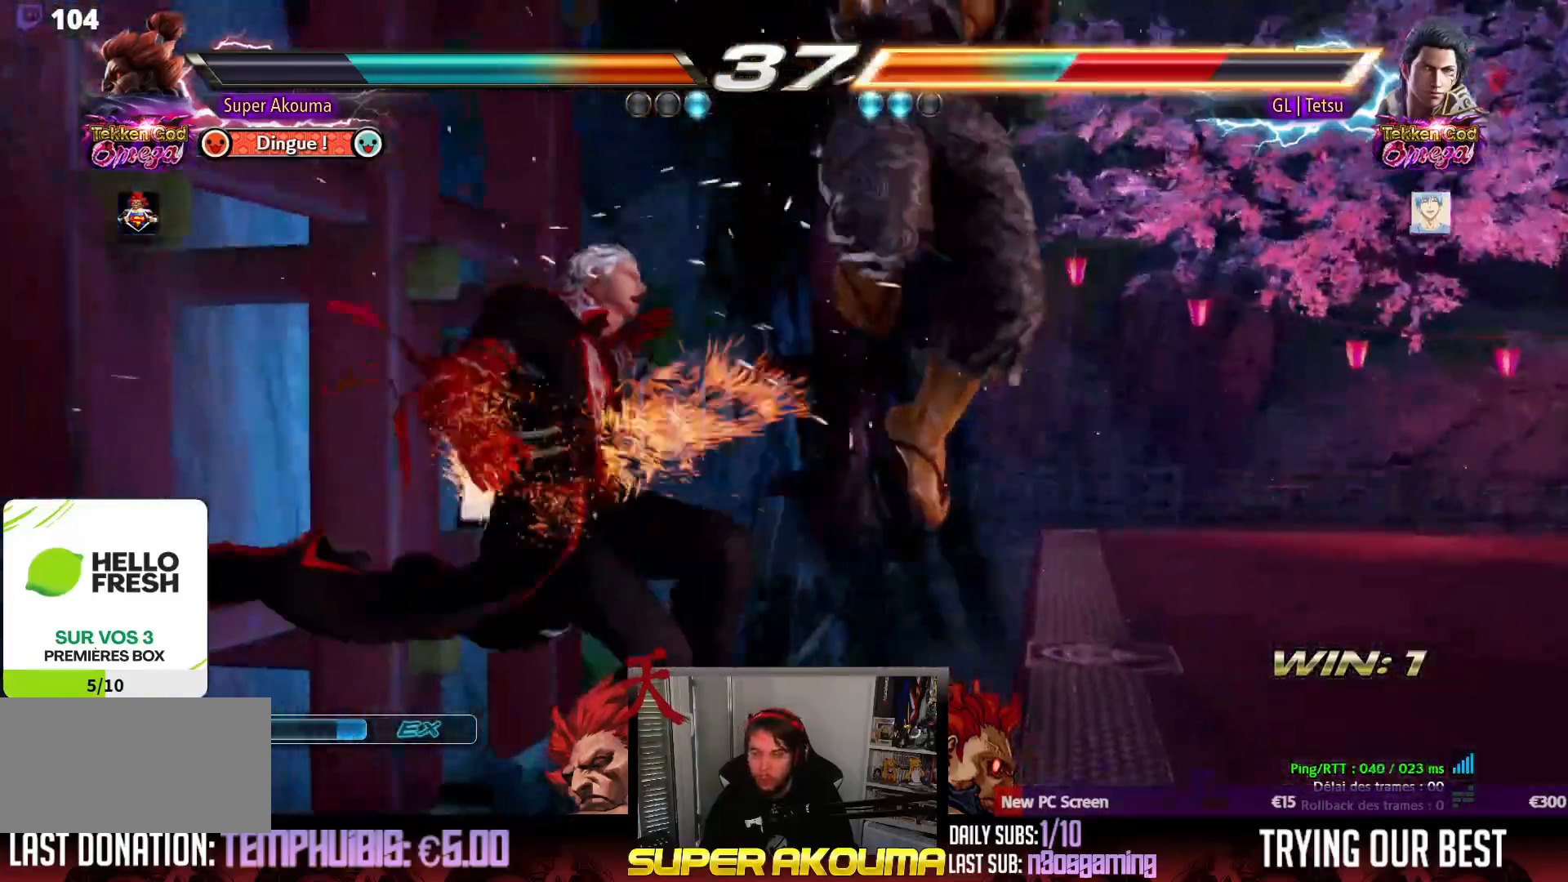
{"buttons": ["DPAD_DOWN", "DPAD_LEFT"], "events": [[17, "TRIANGLE", "down"], [133, "TRIANGLE", "up"], [233, "DPAD_DOWN", "down"], [283, "SQUARE", "down"], [367, "SQUARE", "up"], [417, "SQUARE", "down"], [500, "SQUARE", "up"]]}
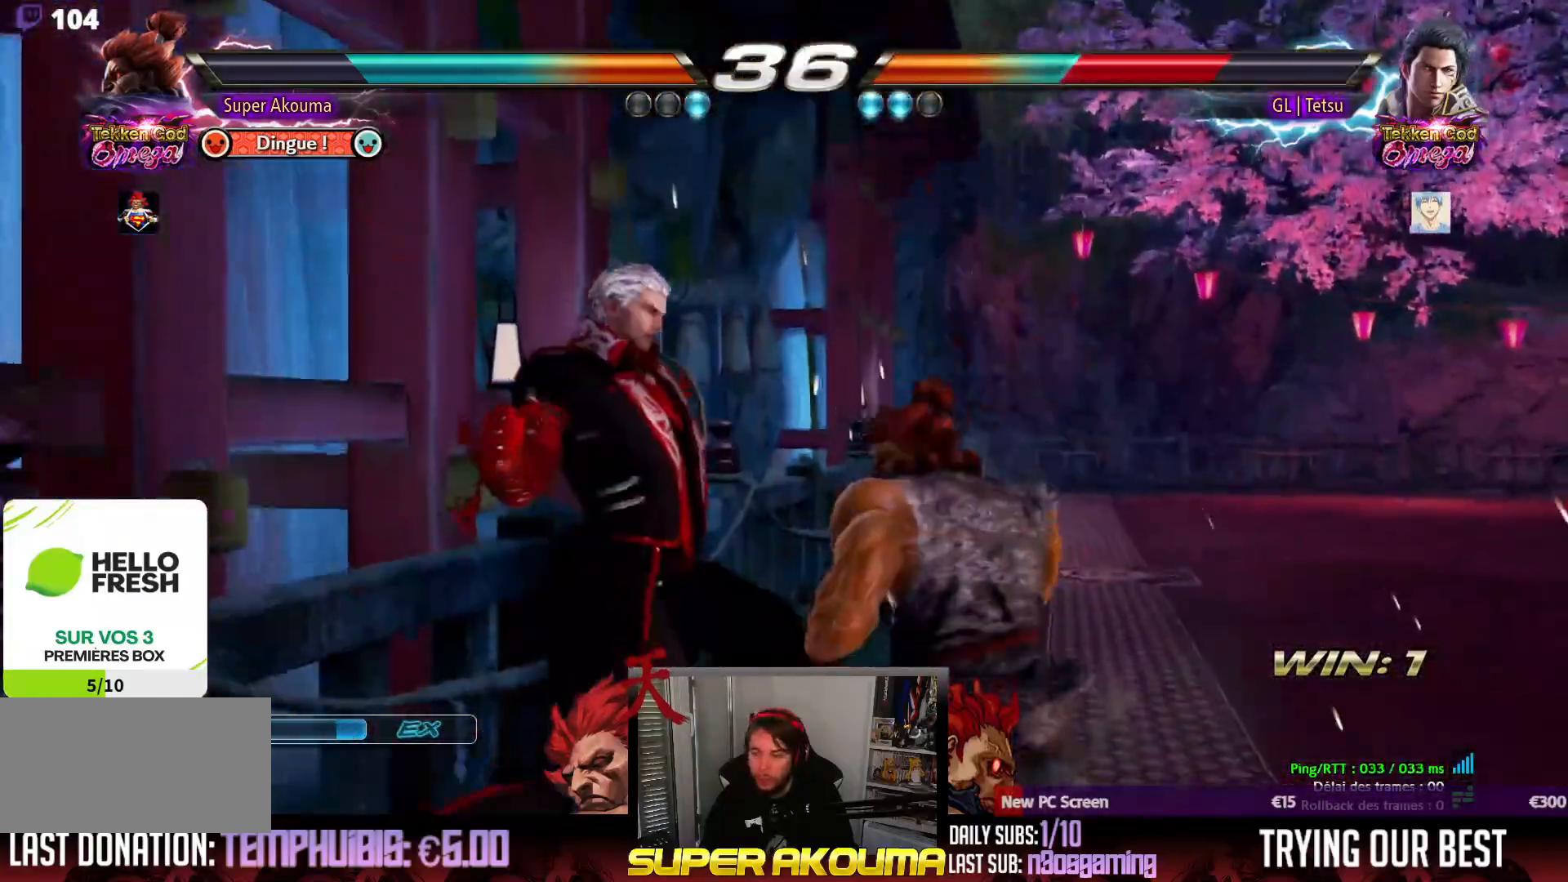
{"buttons": ["SQUARE", "DPAD_DOWN", "DPAD_LEFT"], "events": [[50, "SQUARE", "down"], [133, "SQUARE", "up"], [200, "SQUARE", "down"], [250, "SQUARE", "up"], [333, "SQUARE", "down"], [400, "SQUARE", "up"], [467, "SQUARE", "down"]]}
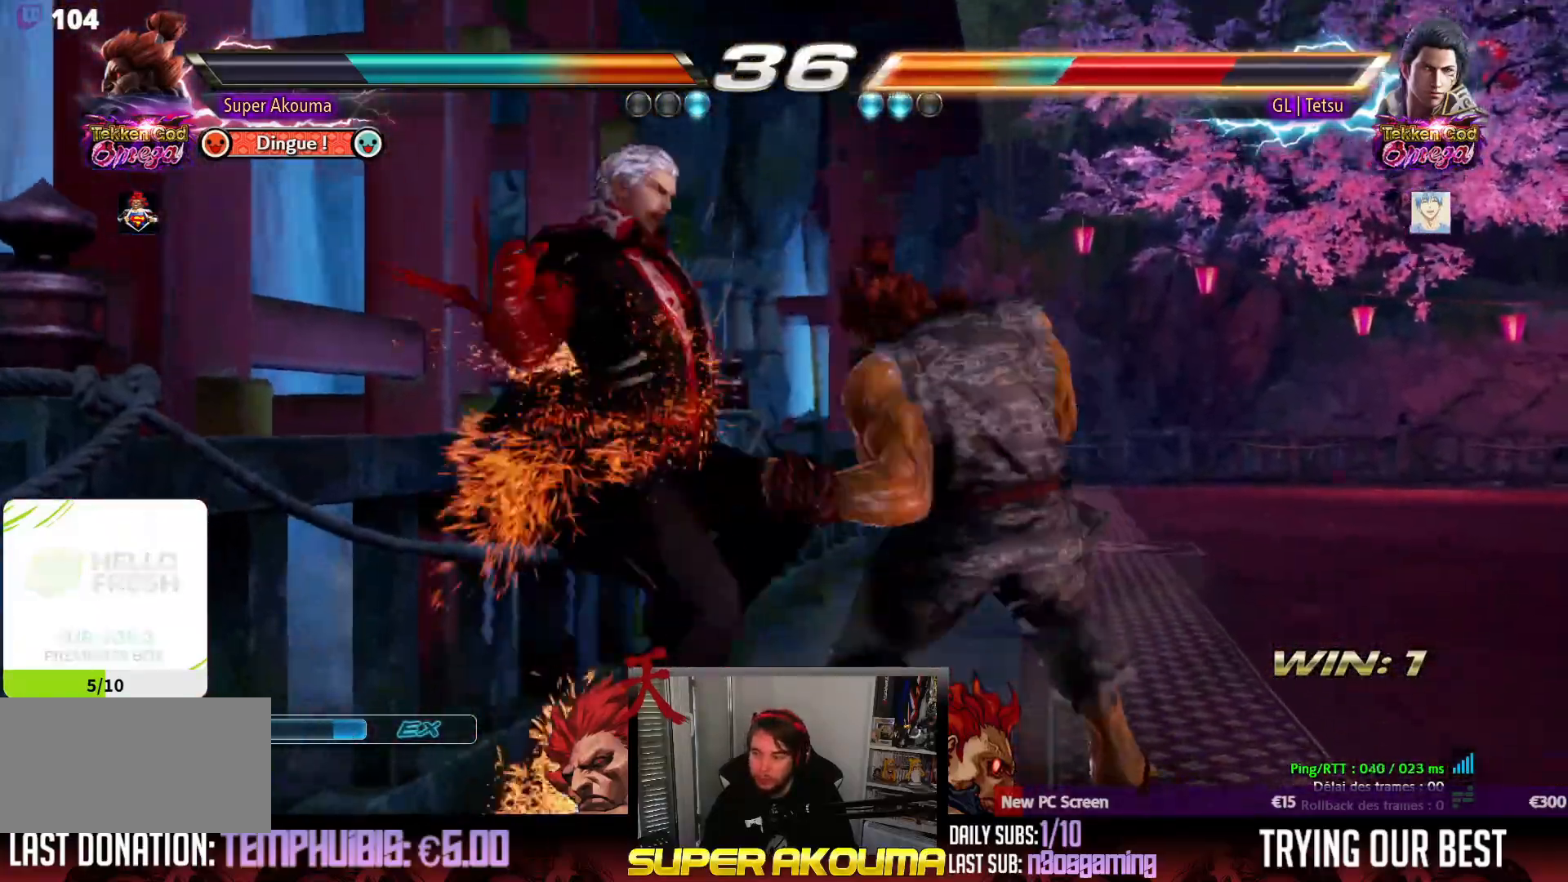
{"buttons": ["DPAD_DOWN"], "events": [[50, "SQUARE", "up"], [133, "SQUARE", "down"], [200, "SQUARE", "up"], [267, "SQUARE", "down"], [400, "DPAD_LEFT", "up"], [400, "SQUARE", "up"]]}
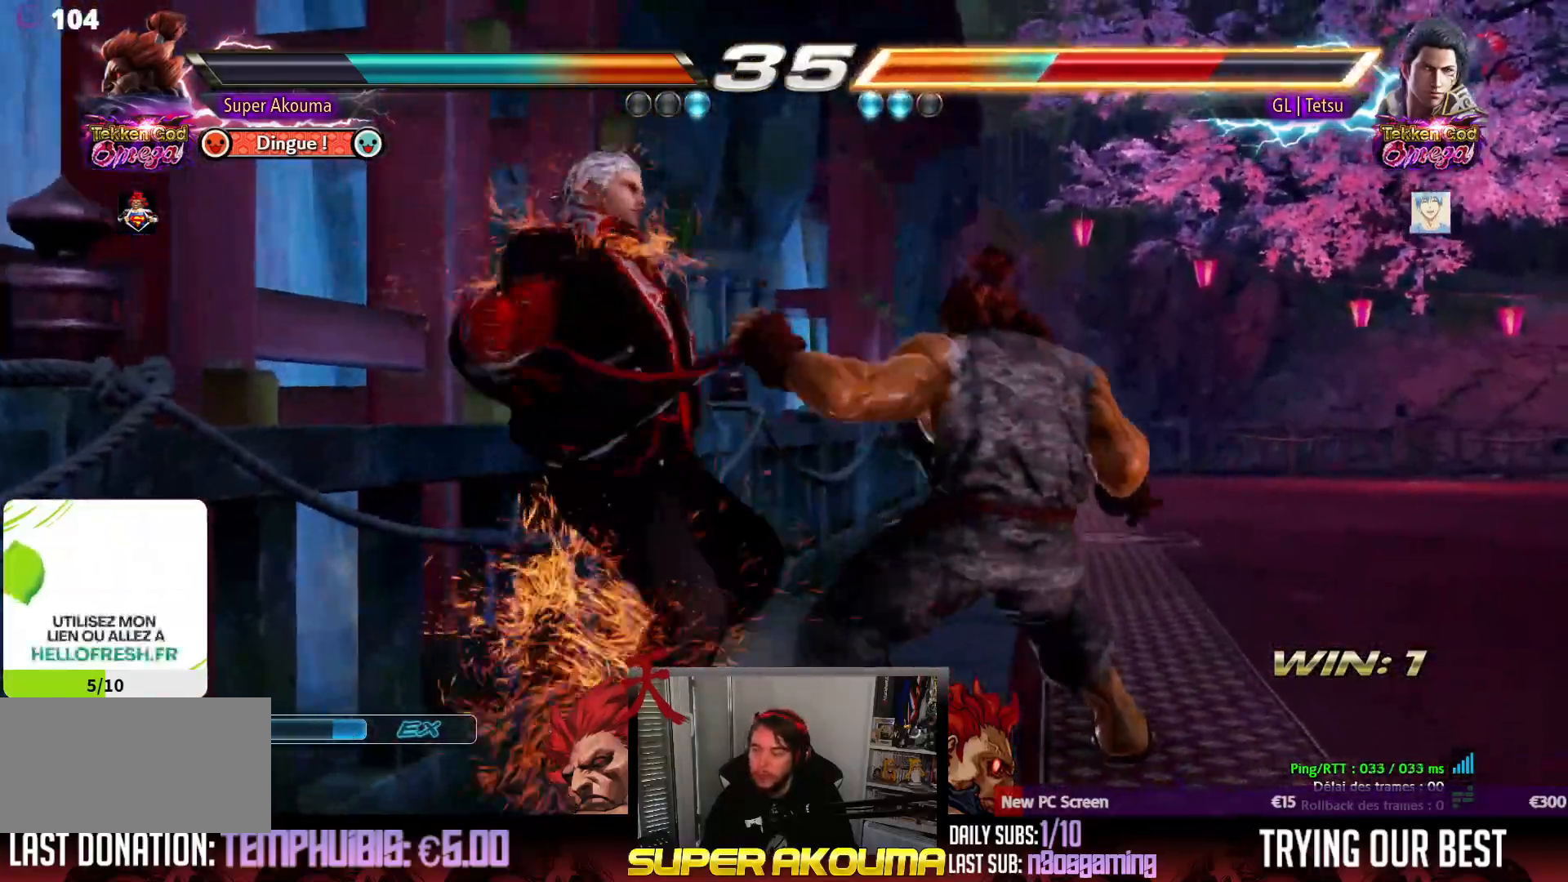
{"buttons": ["DPAD_DOWN", "DPAD_LEFT"], "events": [[33, "SQUARE", "down"], [117, "TRIANGLE", "down"], [167, "SQUARE", "up"], [200, "DPAD_LEFT", "down"], [250, "TRIANGLE", "up"], [300, "DPAD_LEFT", "up"], [367, "DPAD_LEFT", "down"], [450, "DPAD_LEFT", "up"], [483, "DPAD_LEFT", "down"]]}
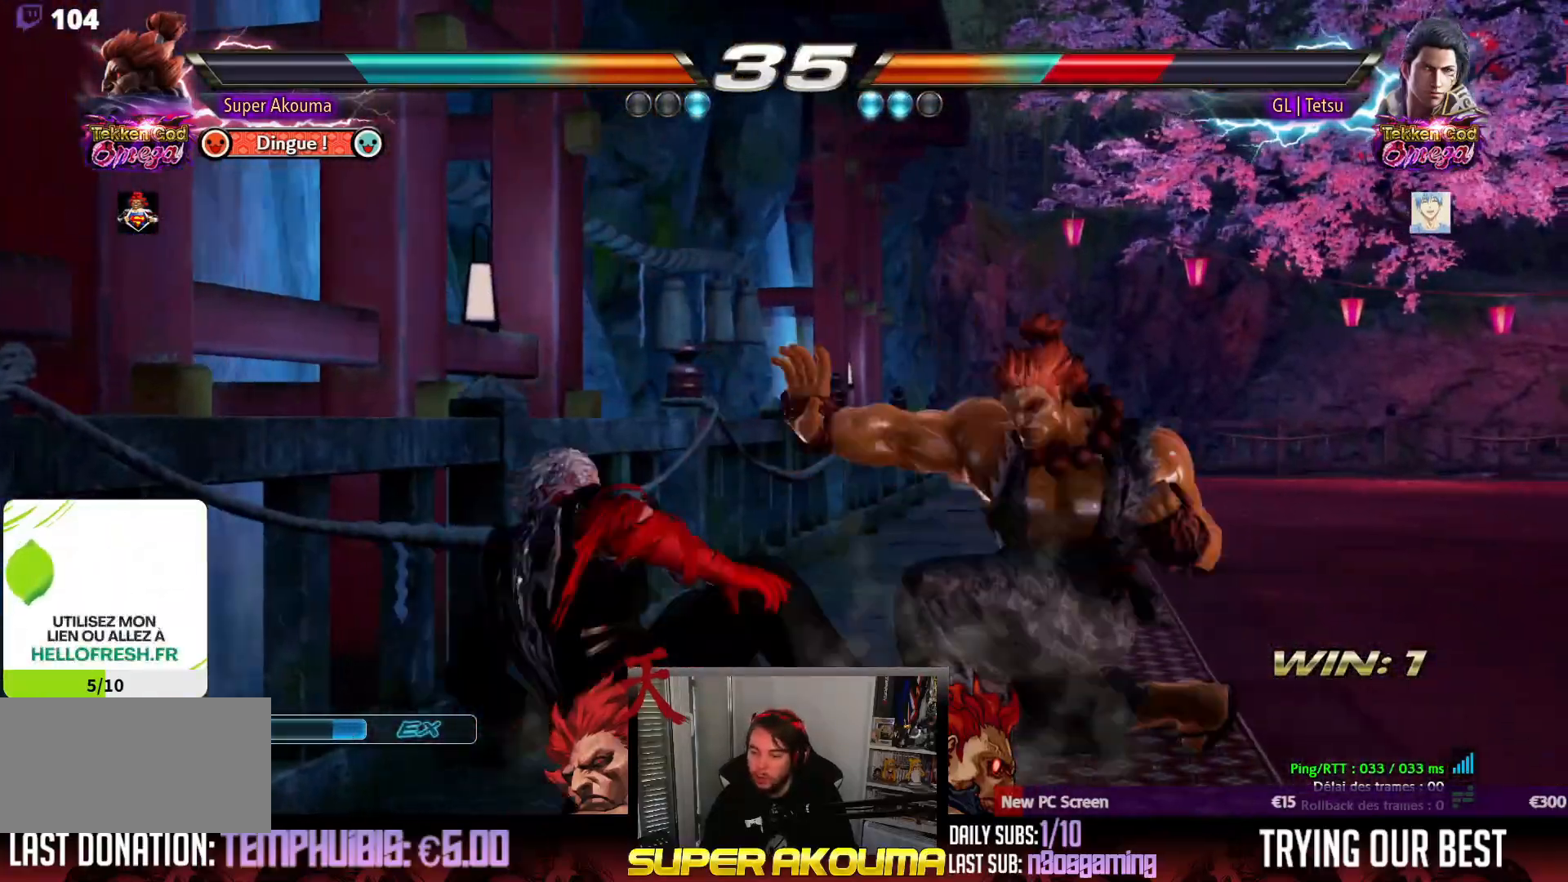
{"buttons": ["DPAD_LEFT"], "events": [[183, "DPAD_LEFT", "up"], [217, "DPAD_DOWN", "up"], [383, "DPAD_LEFT", "down"], [450, "DPAD_LEFT", "up"], [500, "DPAD_LEFT", "down"]]}
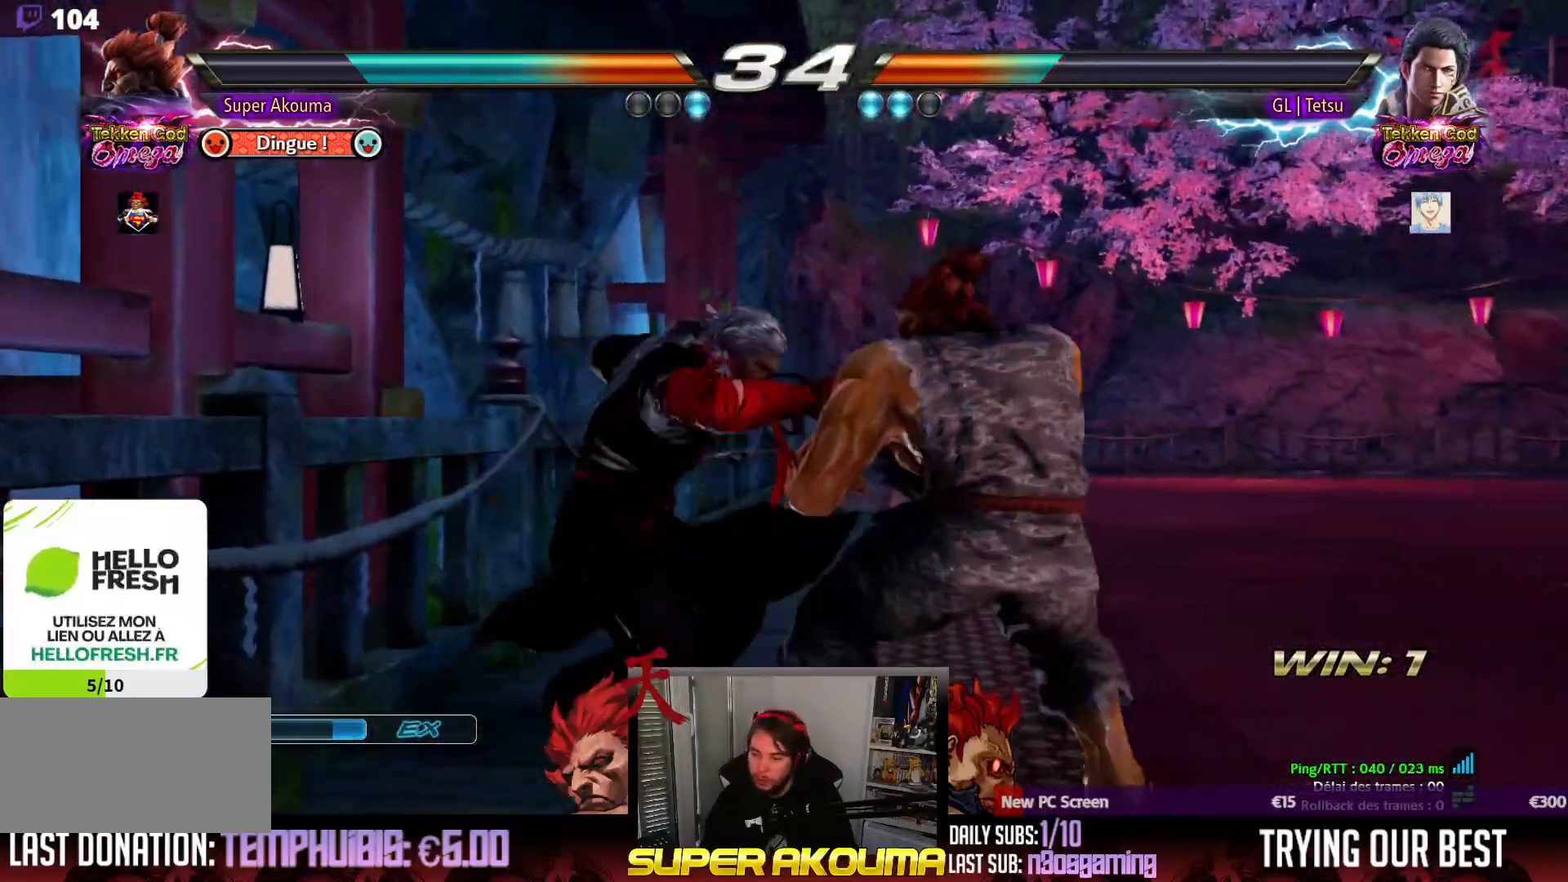
{"buttons": ["DPAD_DOWN", "DPAD_RIGHT"], "events": [[33, "DPAD_LEFT", "up"], [33, "DPAD_RIGHT", "down"], [433, "DPAD_DOWN", "down"]]}
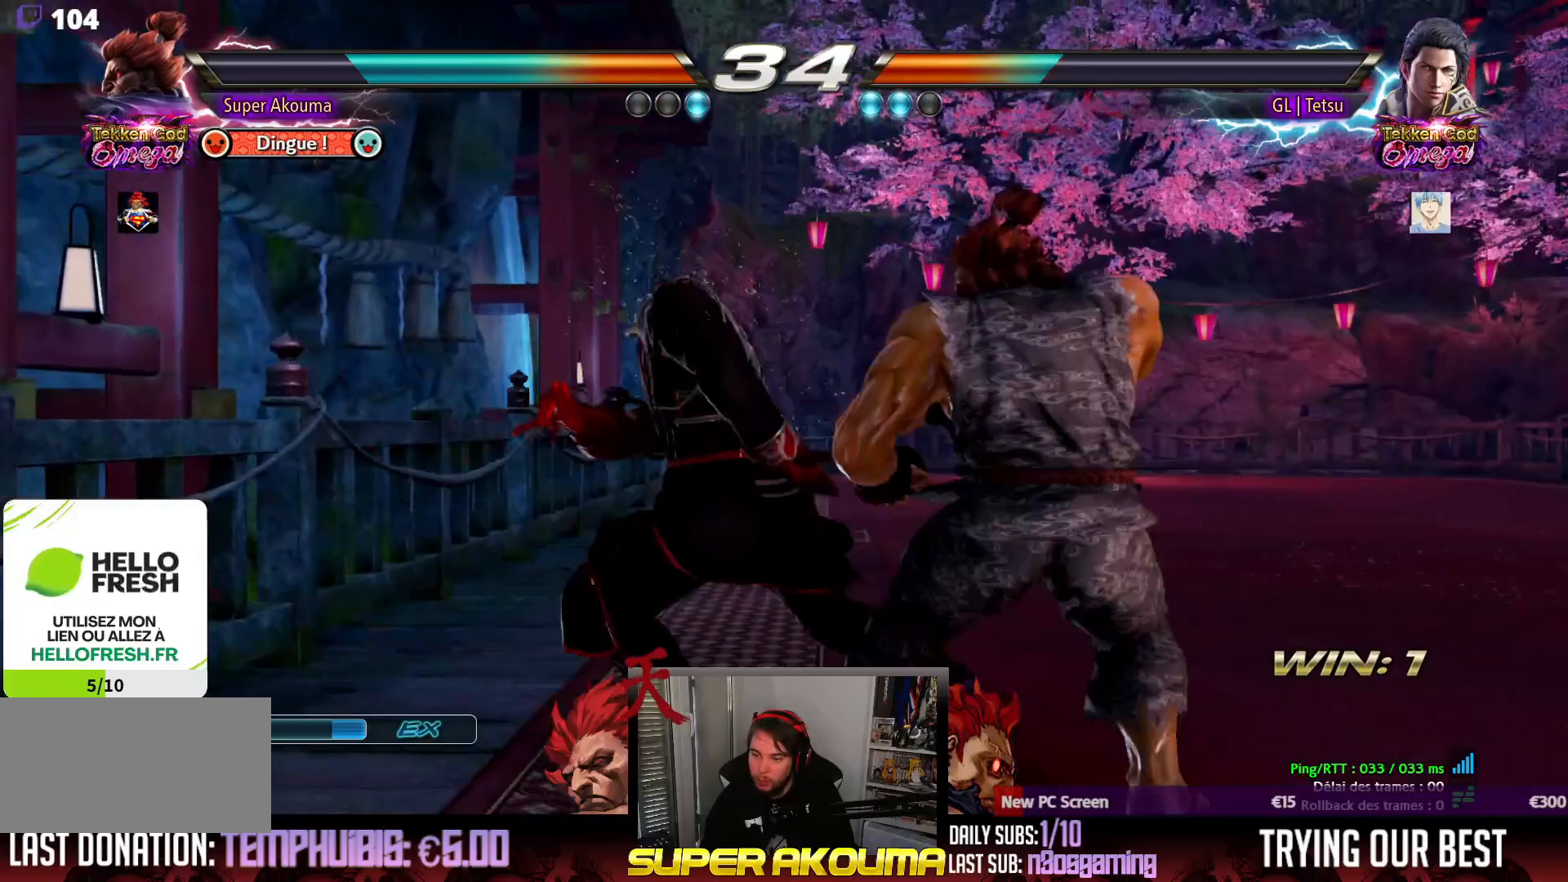
{"buttons": ["SQUARE"], "events": [[83, "DPAD_DOWN", "up"], [100, "DPAD_RIGHT", "up"], [100, "TRIANGLE", "down"], [167, "DPAD_LEFT", "down"], [250, "DPAD_LEFT", "up"], [267, "TRIANGLE", "up"], [333, "DPAD_RIGHT", "down"], [450, "DPAD_RIGHT", "up"], [500, "SQUARE", "down"]]}
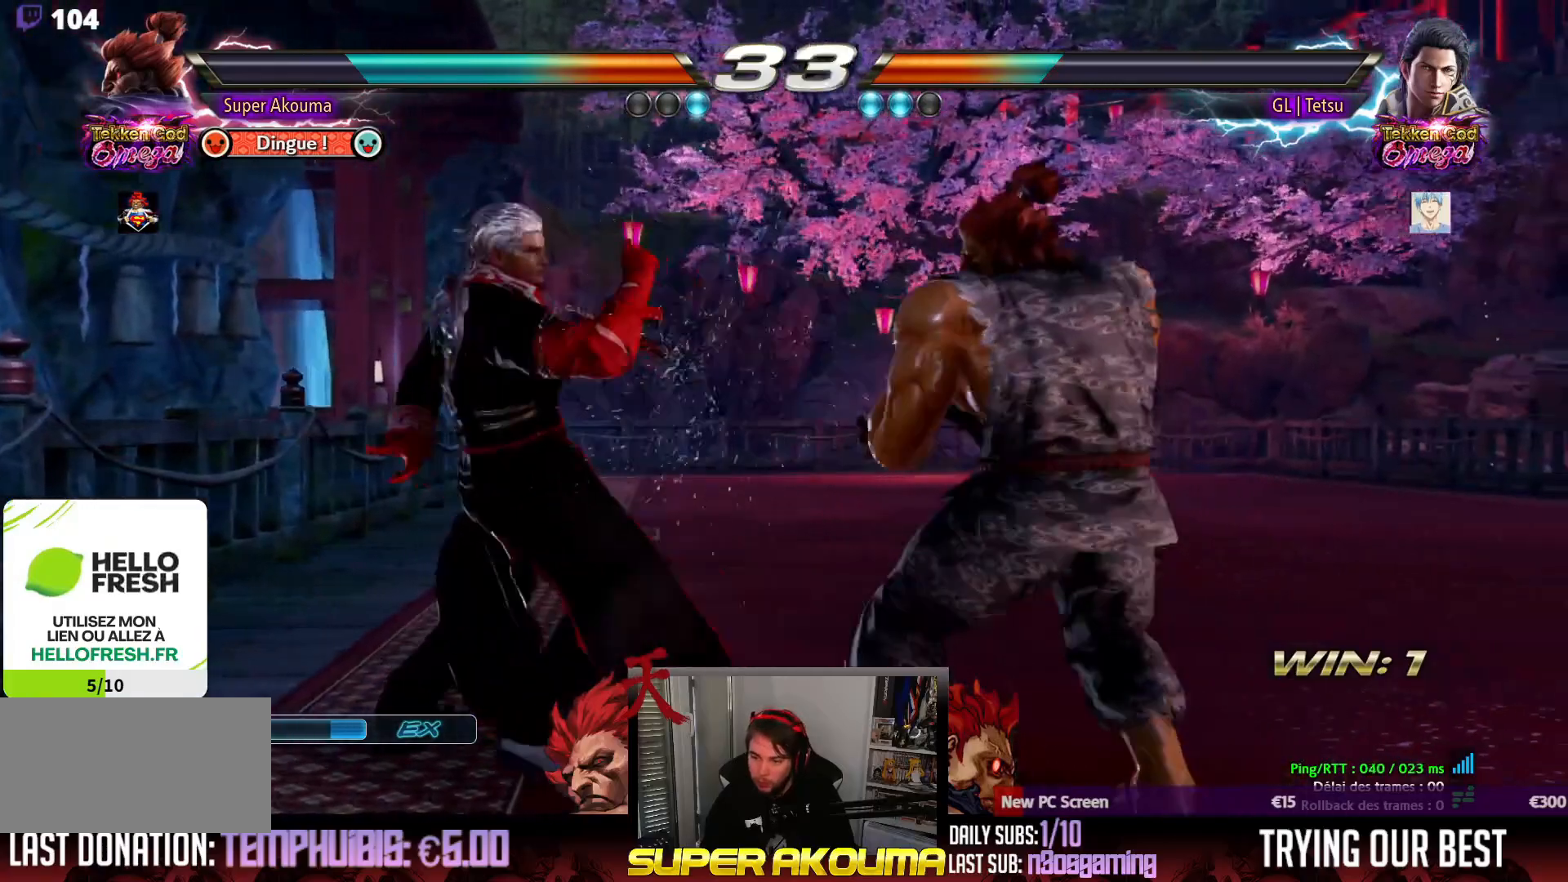
{"buttons": ["L1", "DPAD_LEFT"], "events": [[133, "SQUARE", "up"], [350, "DPAD_LEFT", "down"], [400, "L1", "down"]]}
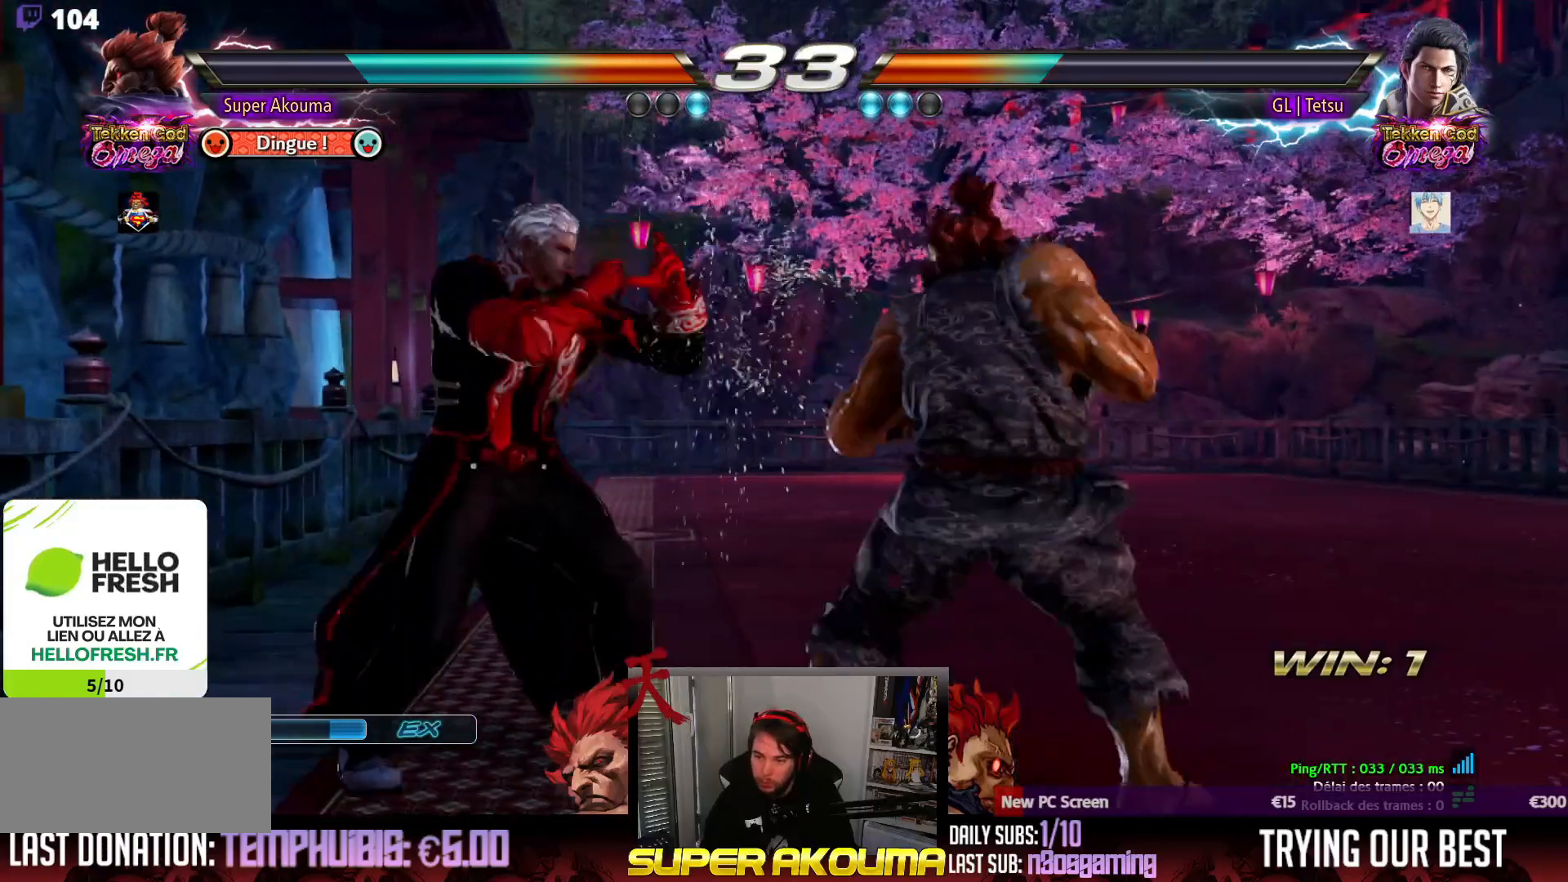
{"buttons": ["L1", "DPAD_LEFT"], "events": []}
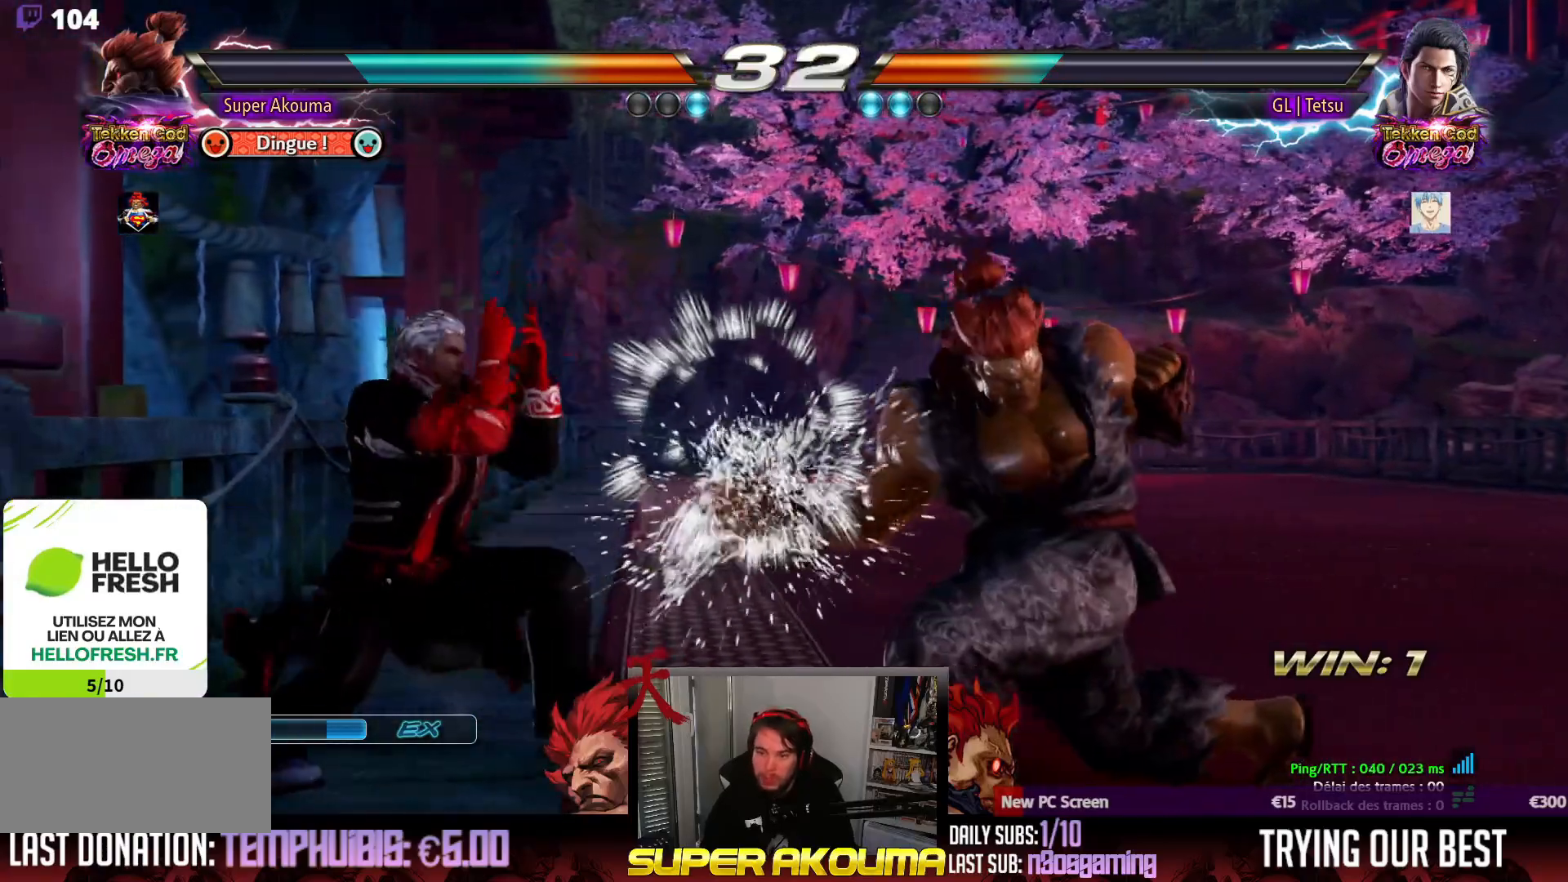
{"buttons": ["DPAD_RIGHT"], "events": [[133, "L1", "up"], [167, "DPAD_LEFT", "up"], [183, "DPAD_RIGHT", "down"], [300, "DPAD_RIGHT", "up"], [367, "DPAD_RIGHT", "down"]]}
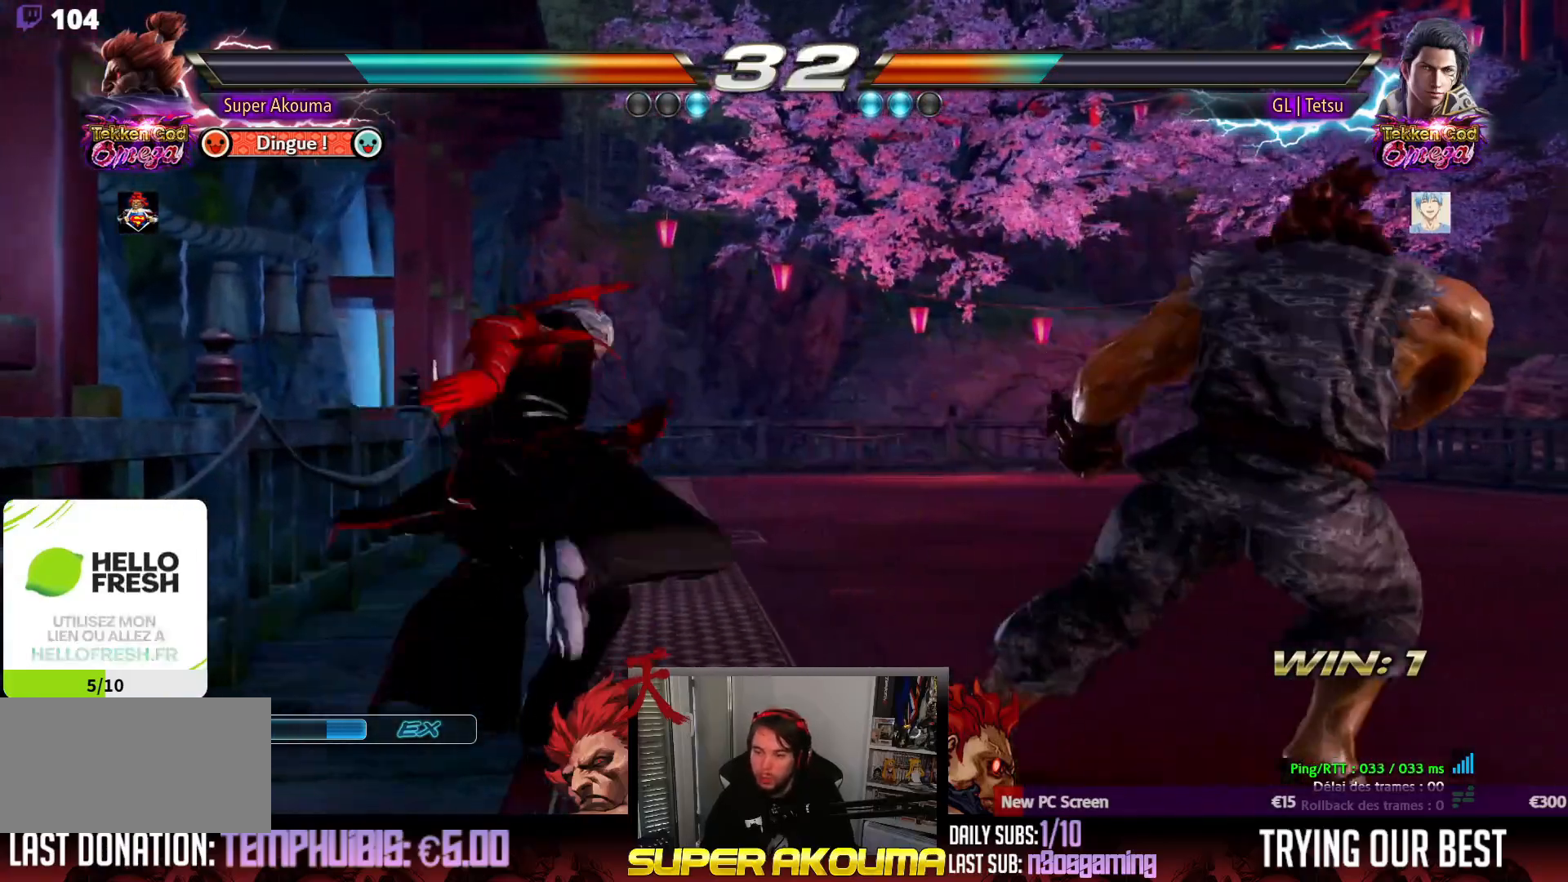
{"buttons": ["CIRCLE", "DPAD_DOWN"], "events": [[50, "DPAD_DOWN", "down"], [100, "DPAD_DOWN", "up"], [150, "DPAD_RIGHT", "up"], [183, "DPAD_RIGHT", "down"], [233, "DPAD_DOWN", "down"], [250, "DPAD_RIGHT", "up"], [283, "CIRCLE", "down"]]}
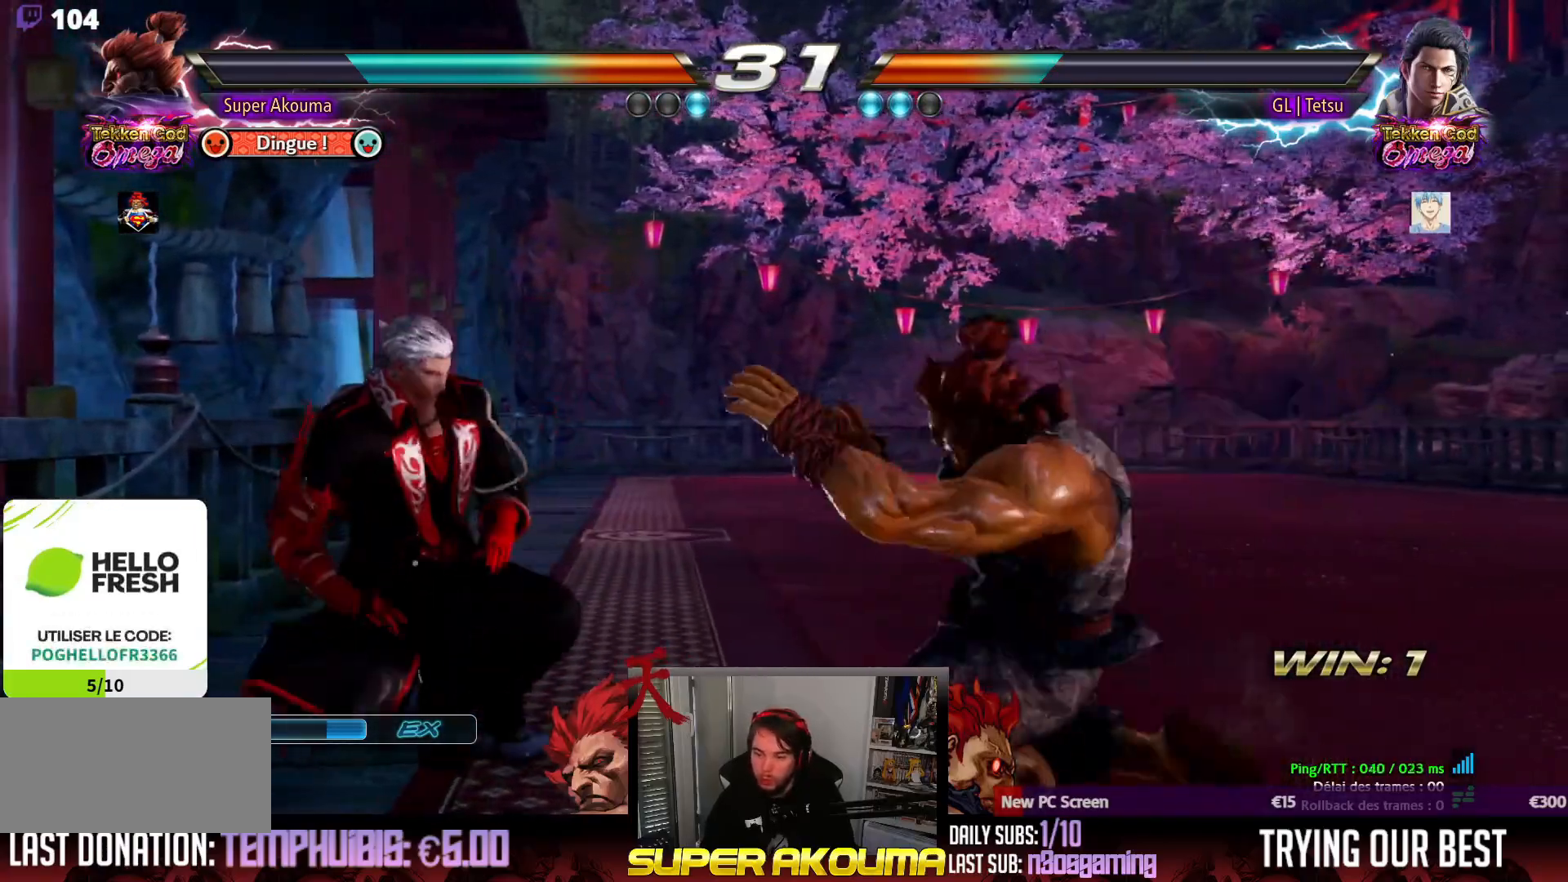
{"buttons": [], "events": [[400, "CIRCLE", "up"], [400, "DPAD_DOWN", "up"]]}
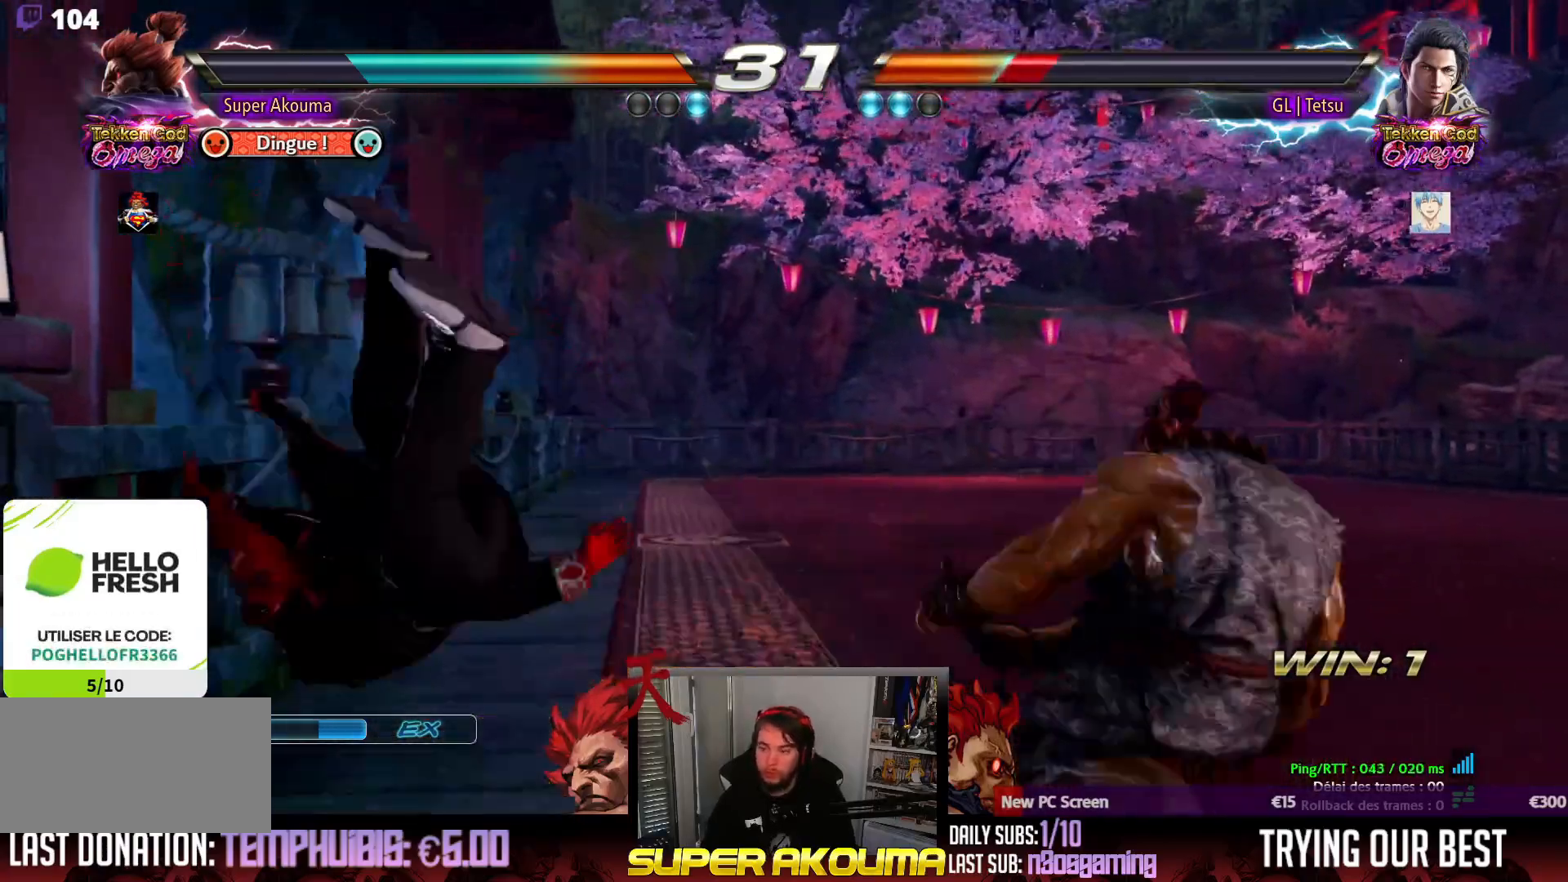
{"buttons": ["DPAD_UP"], "events": [[233, "DPAD_UP", "down"], [300, "DPAD_UP", "up"], [400, "DPAD_UP", "down"]]}
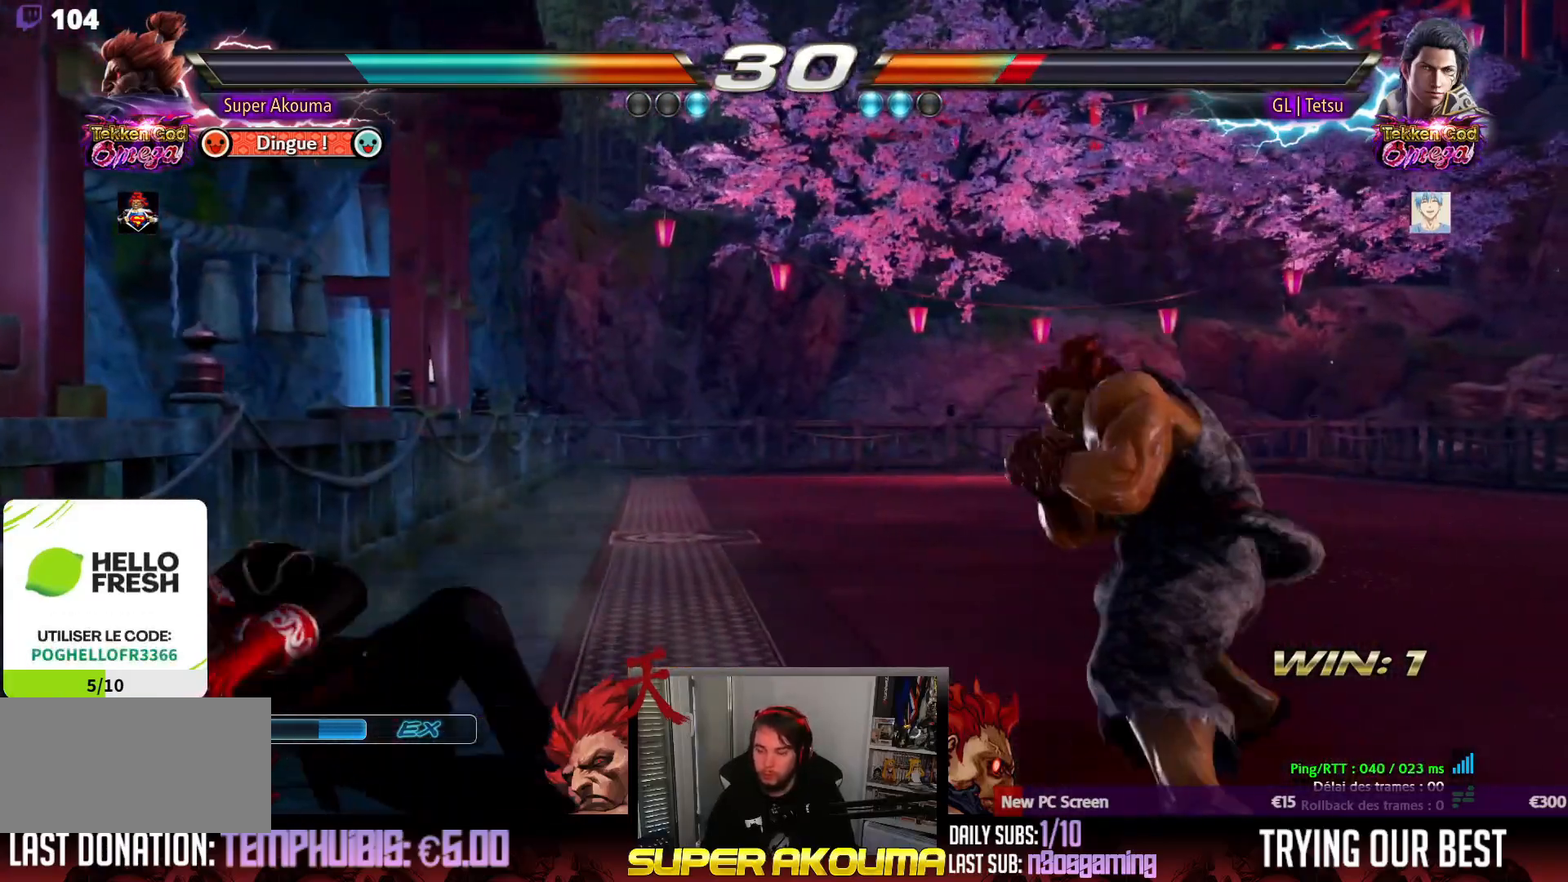
{"buttons": ["DPAD_RIGHT"], "events": [[100, "DPAD_UP", "up"], [133, "DPAD_DOWN", "down"], [133, "DPAD_LEFT", "down"], [150, "CIRCLE", "down"], [333, "CIRCLE", "up"], [367, "DPAD_LEFT", "up"], [383, "DPAD_DOWN", "up"], [383, "DPAD_RIGHT", "down"]]}
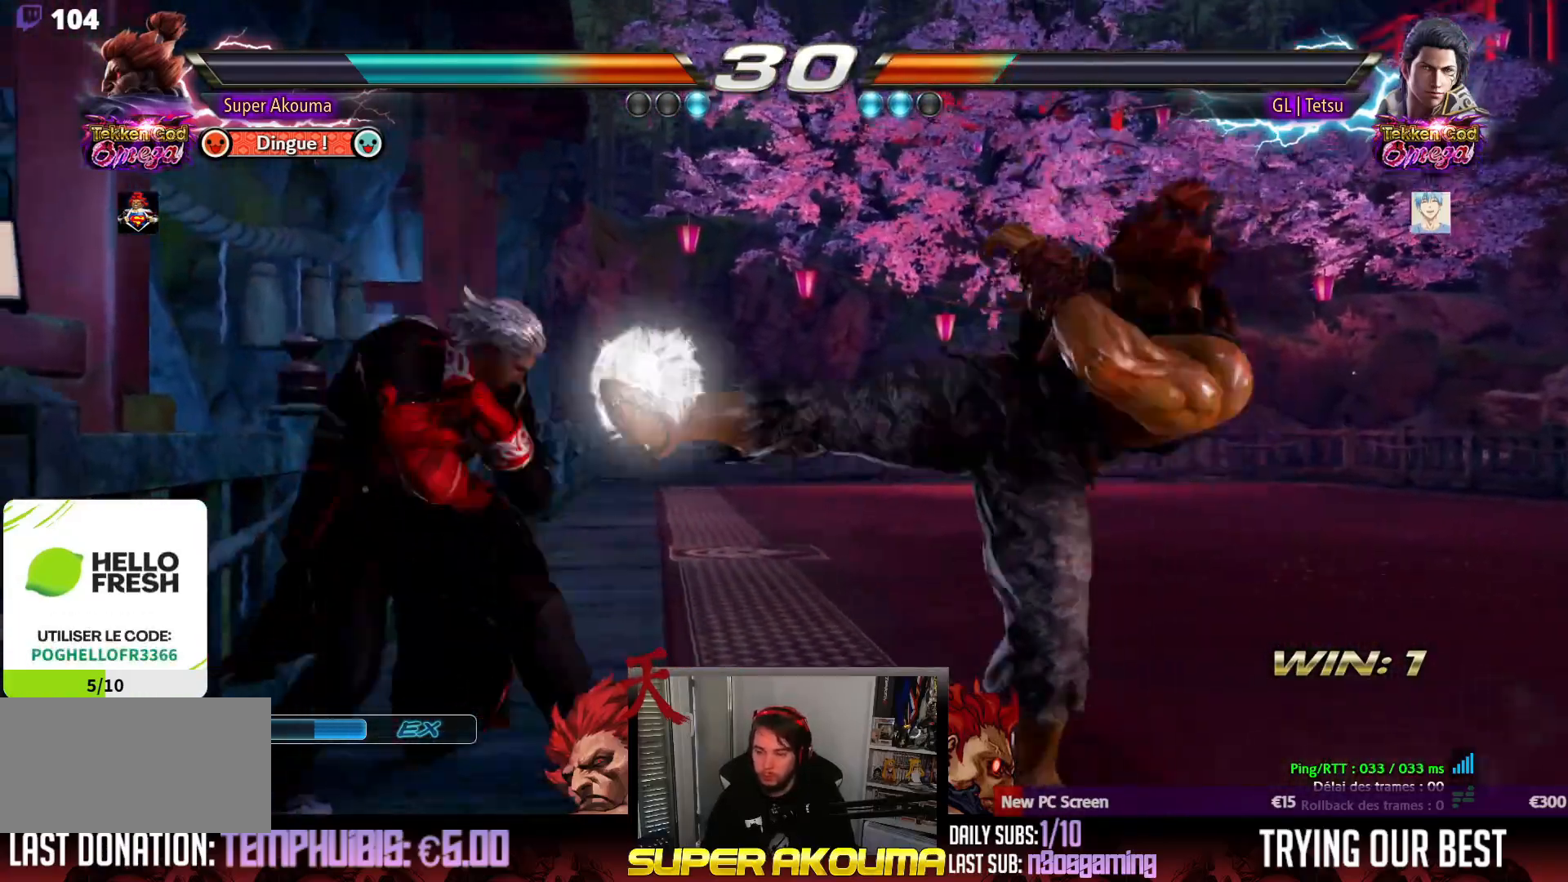
{"buttons": ["DPAD_RIGHT"], "events": []}
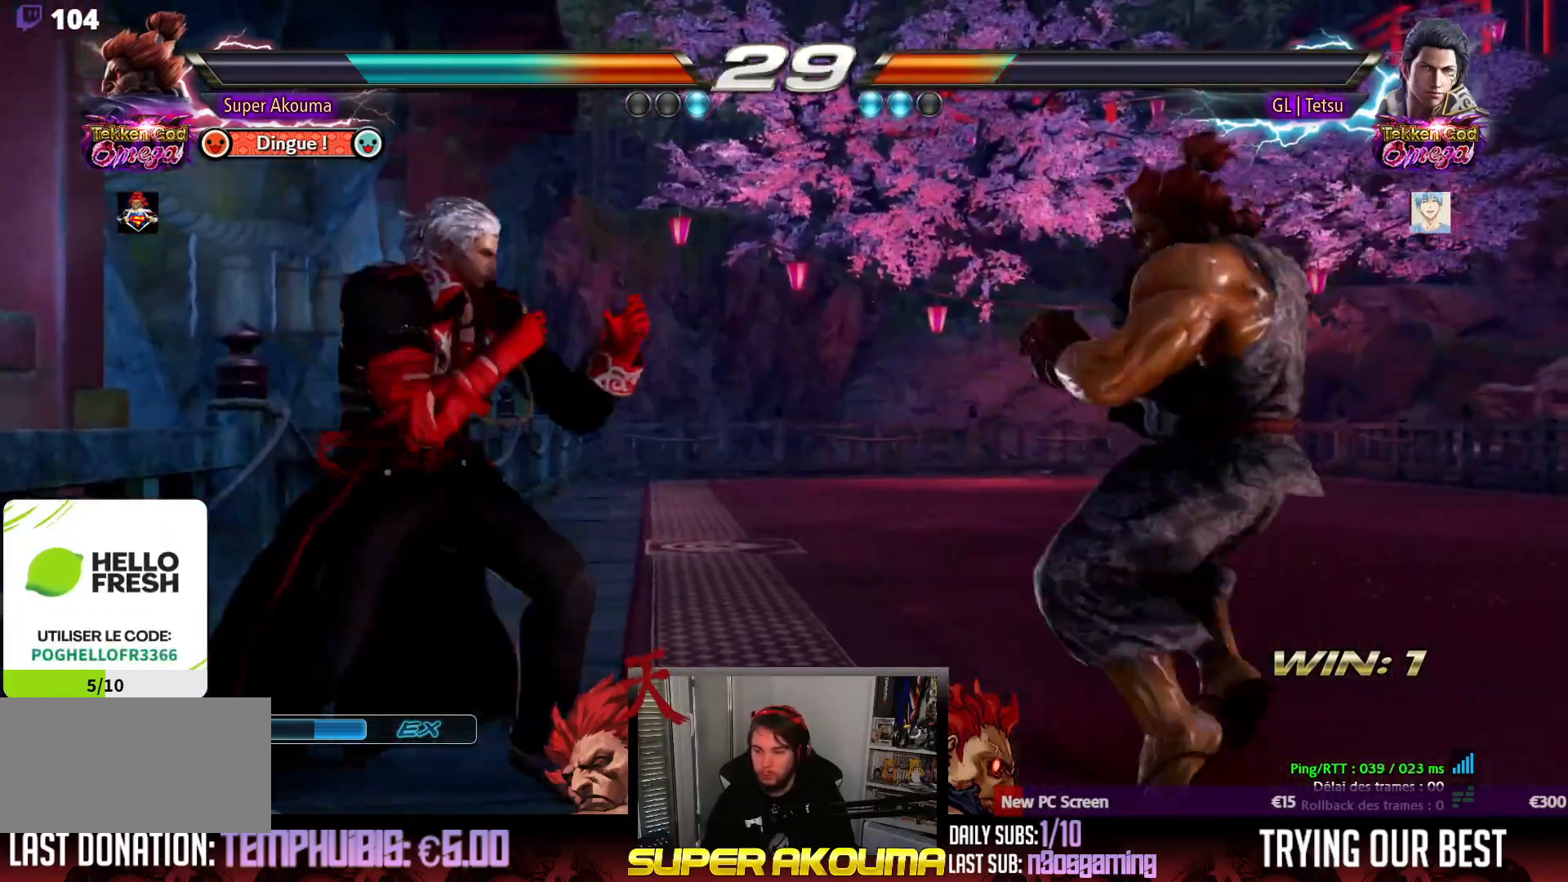
{"buttons": ["DPAD_RIGHT"], "events": [[267, "DPAD_DOWN", "down"], [350, "DPAD_DOWN", "up"]]}
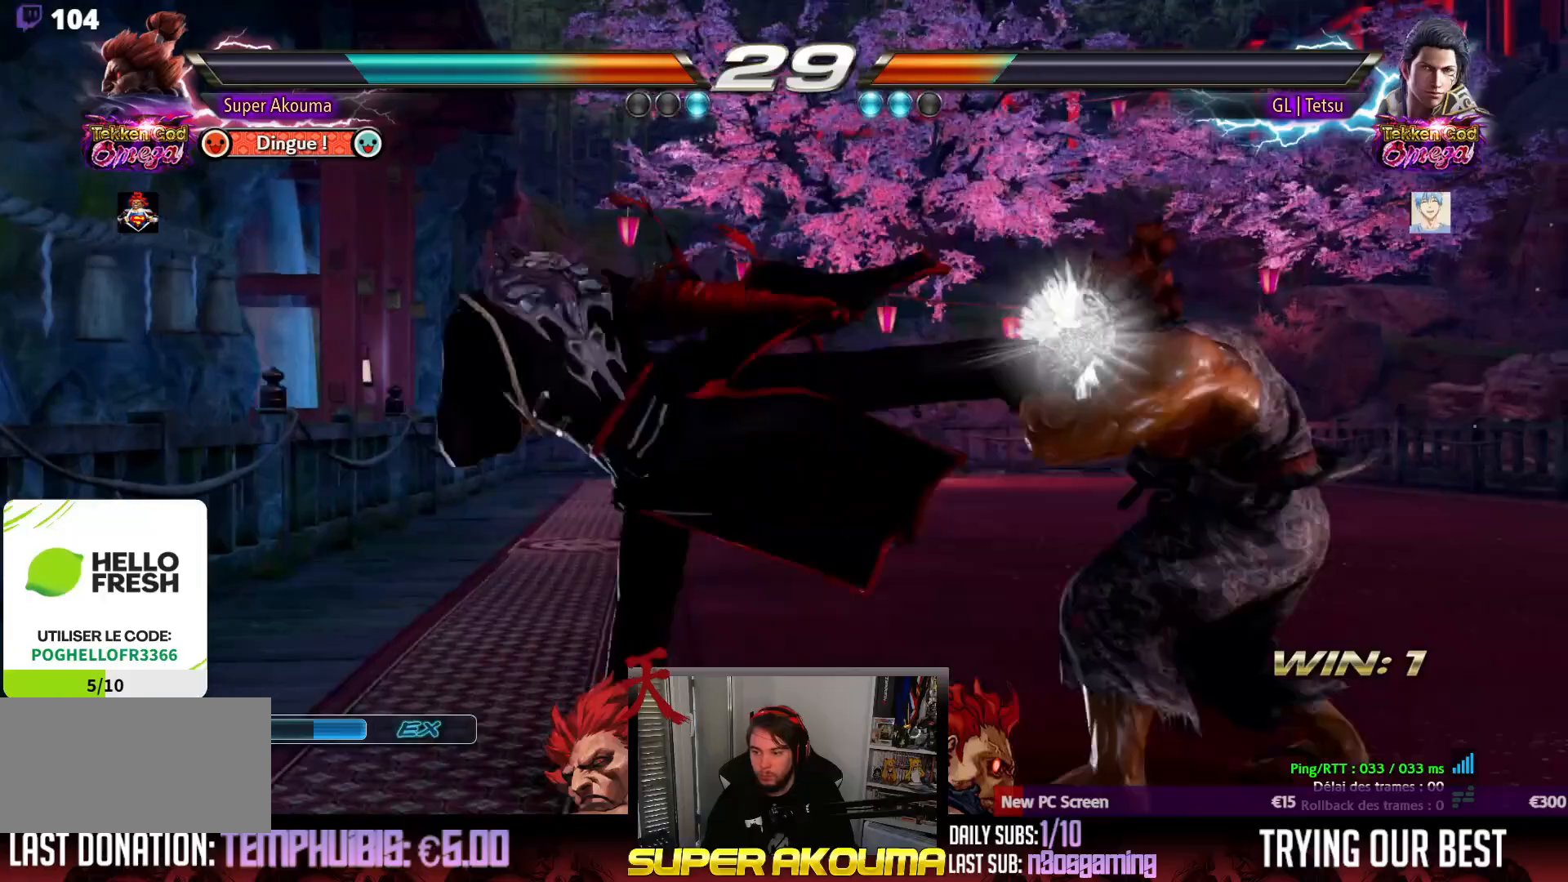
{"buttons": [], "events": [[367, "DPAD_RIGHT", "up"]]}
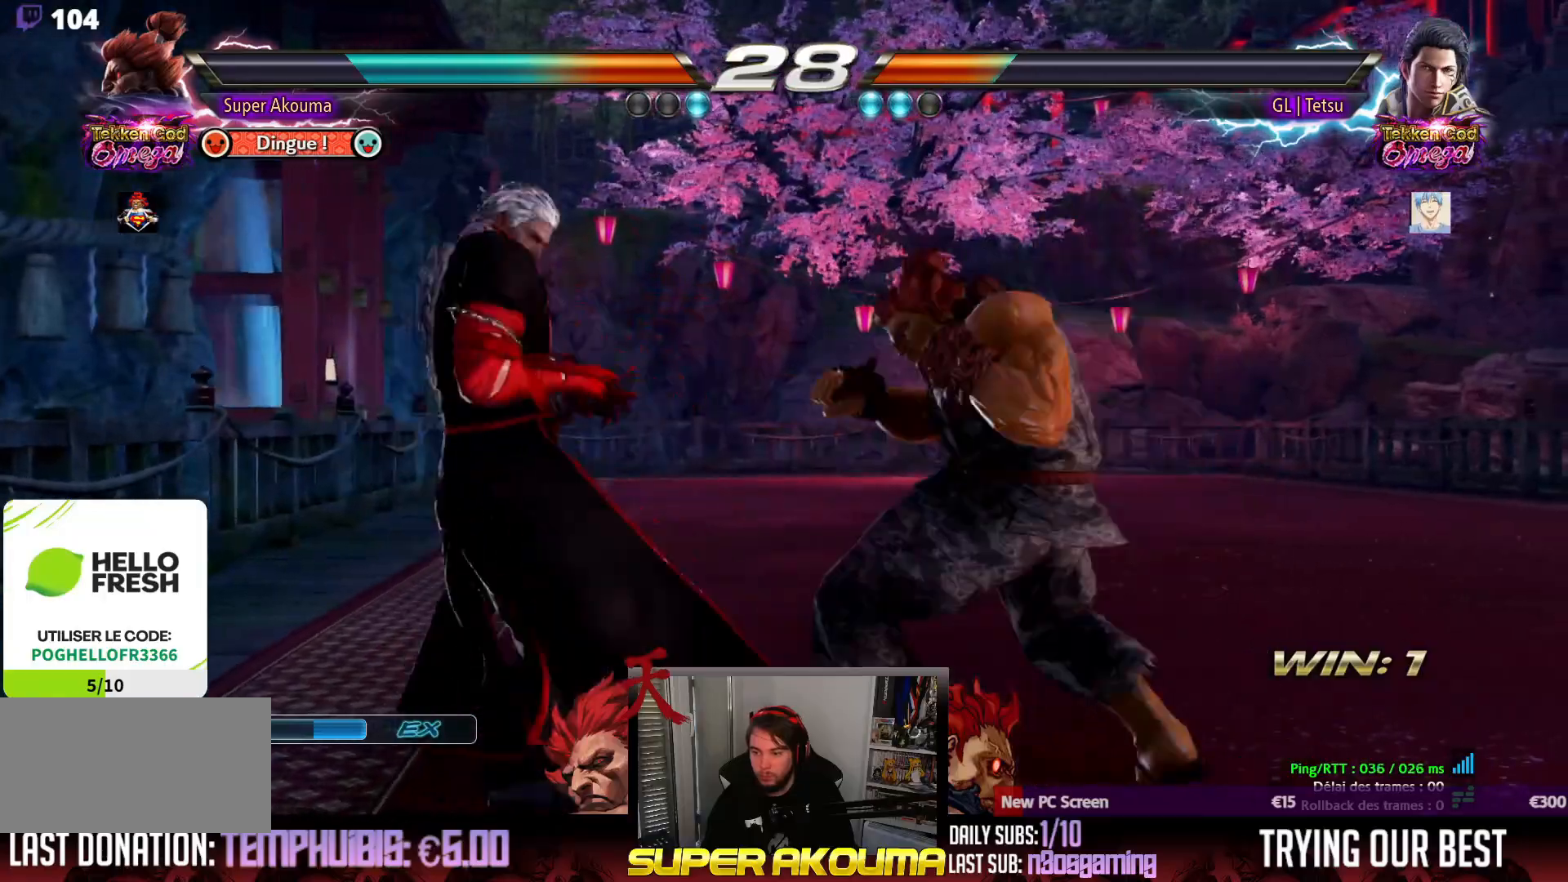
{"buttons": ["DPAD_UP", "DPAD_LEFT"], "events": [[183, "DPAD_LEFT", "down"], [183, "DPAD_UP", "down"]]}